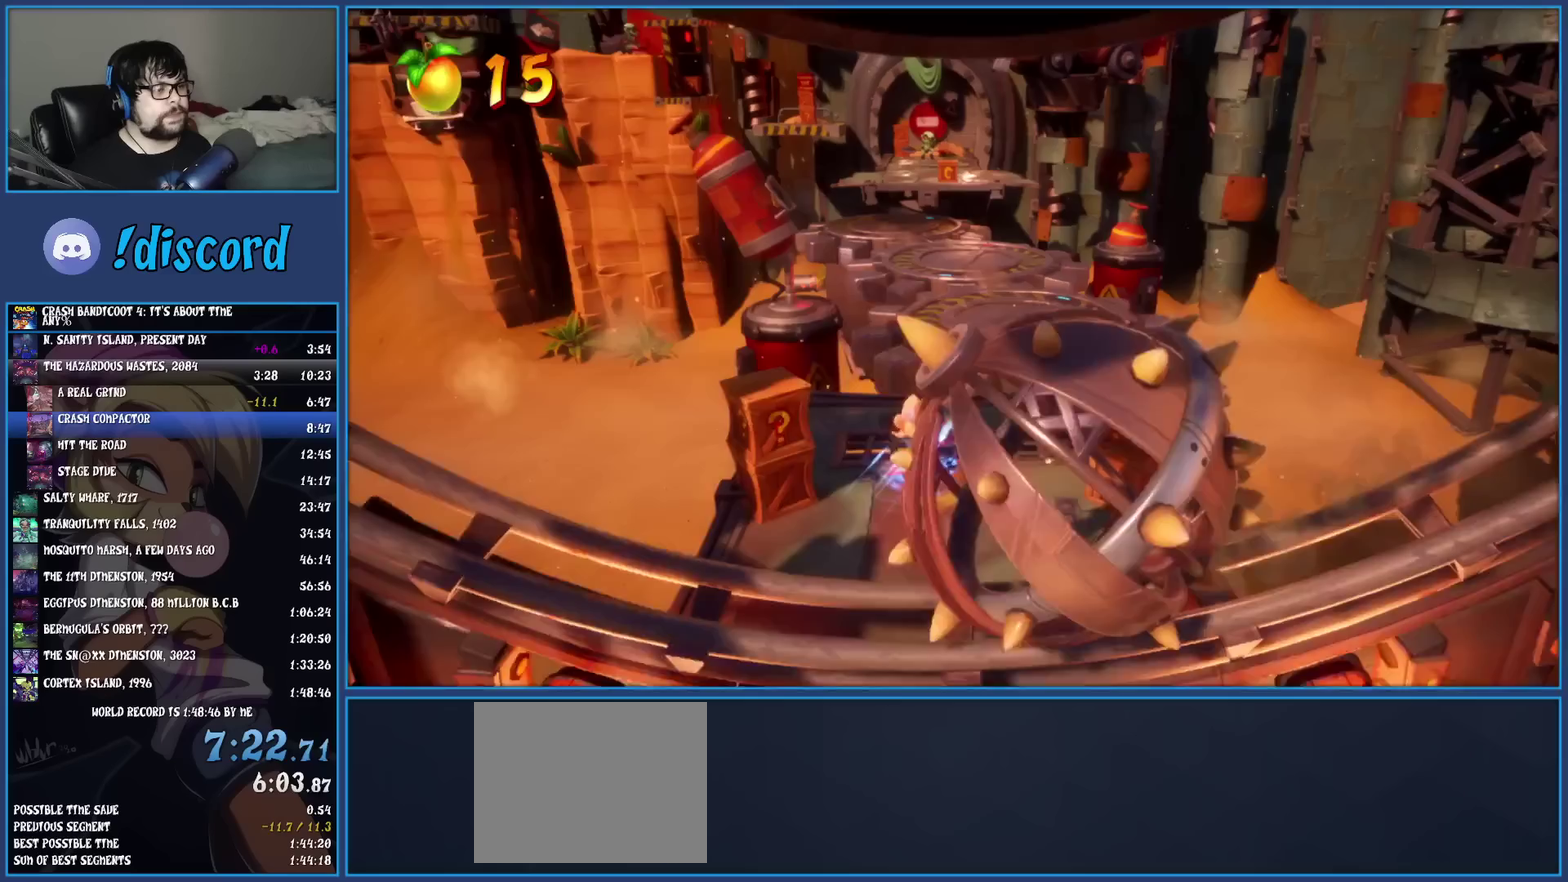
Gameplay with a controller (PlayStation layout); each line is a JSON object with the inputs held at the frame after it. "events" lists button and stick changes between this image and that frame as [ms after this image, input, new state], when the widget could be followed in between. Not read: L3 R3 right_stick.
{"buttons": ["SQUARE"], "left_stick": "up", "events": [[133, "SQUARE", "up"], [250, "R1", "down"], [367, "R1", "up"], [433, "SQUARE", "down"]]}
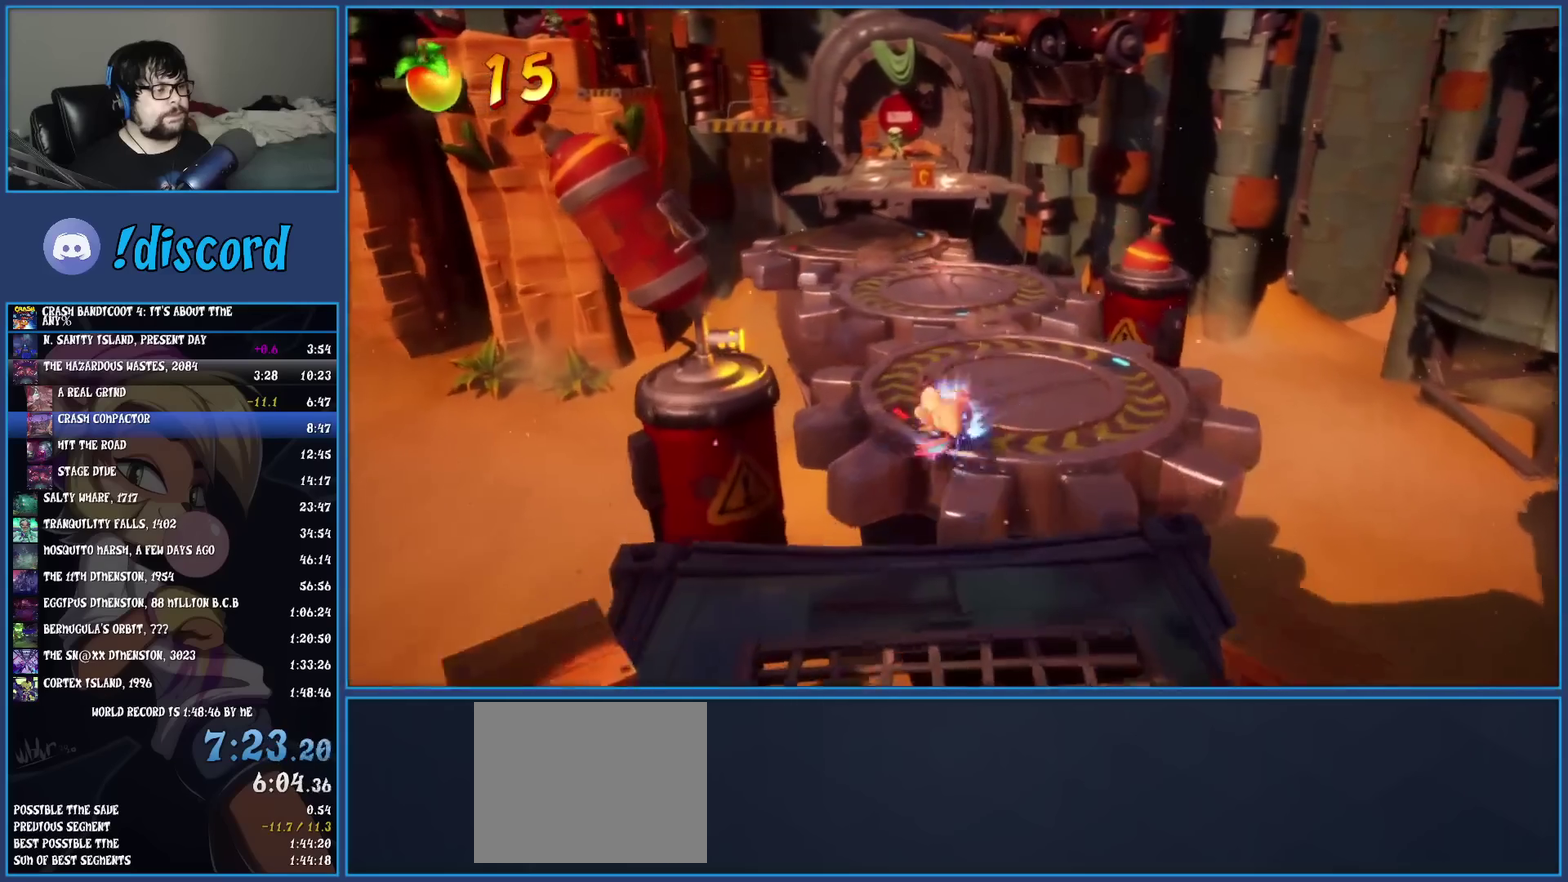
{"buttons": [], "left_stick": "up-left", "events": [[67, "SQUARE", "up"], [167, "R1", "down"], [283, "R1", "up"], [283, "left_stick", "up-left"], [350, "SQUARE", "down"], [483, "SQUARE", "up"]]}
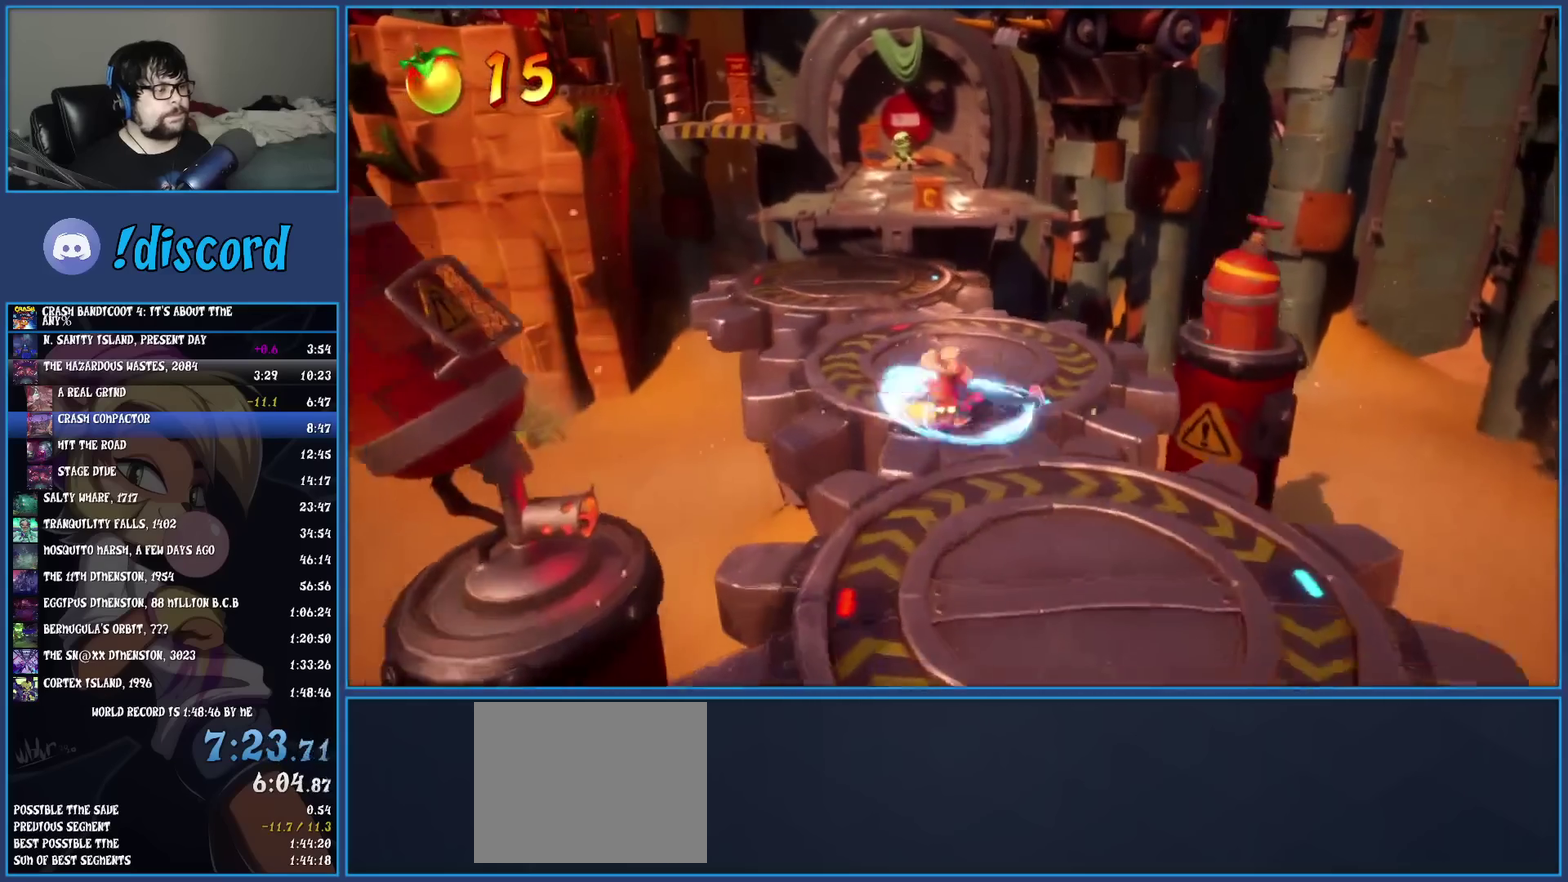
{"buttons": [], "left_stick": "up", "events": [[67, "left_stick", "up"], [117, "R1", "down"], [217, "R1", "up"], [300, "SQUARE", "down"], [433, "SQUARE", "up"]]}
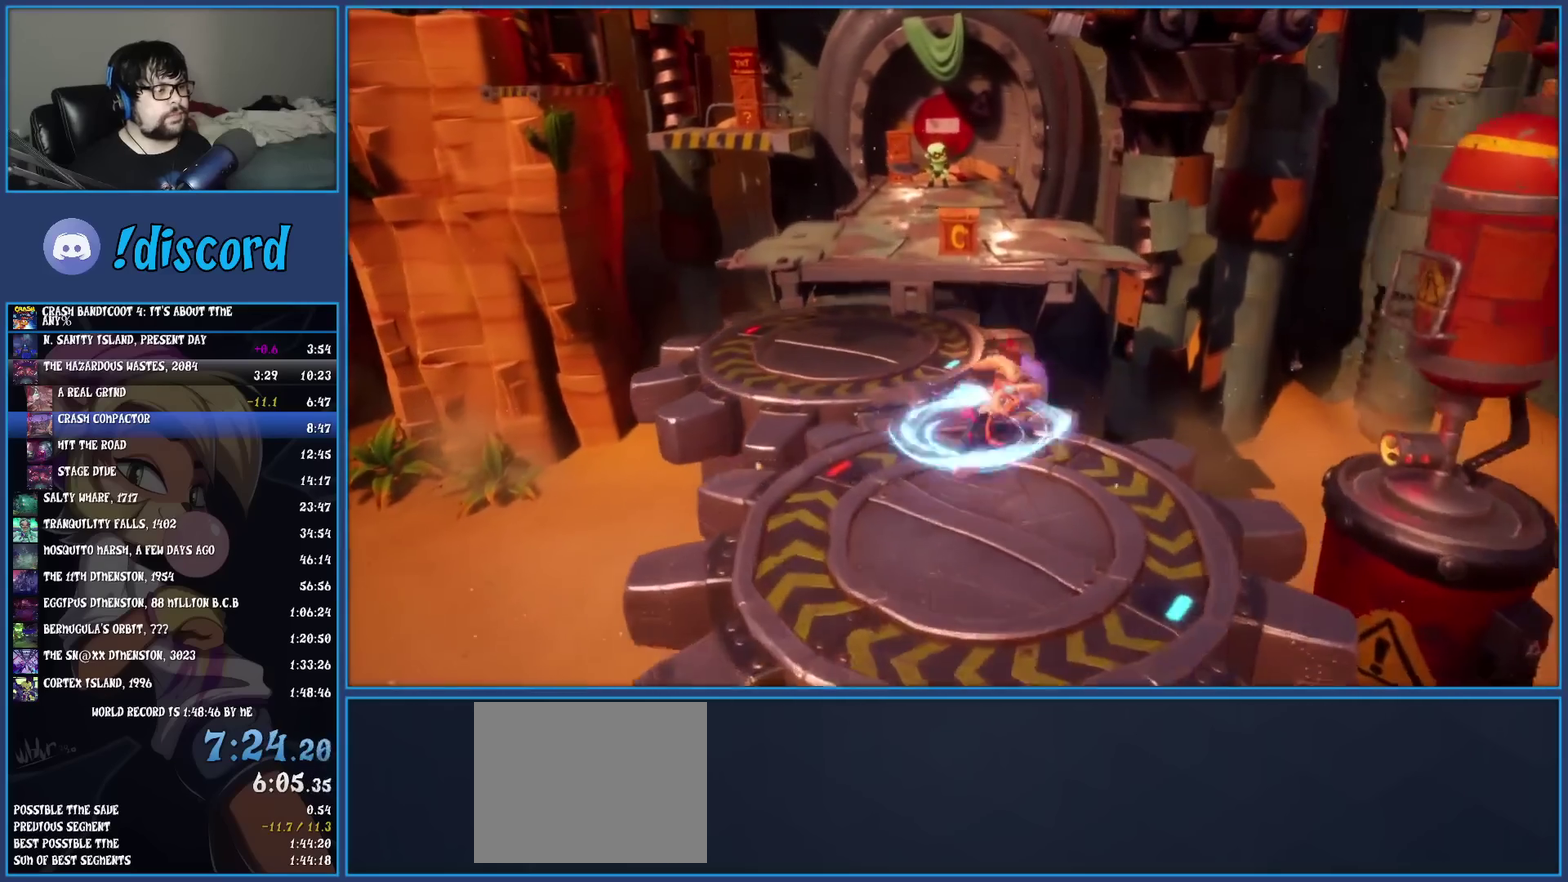
{"buttons": ["SQUARE"], "left_stick": "up", "events": [[33, "CROSS", "down"], [250, "CROSS", "up"], [383, "SQUARE", "down"]]}
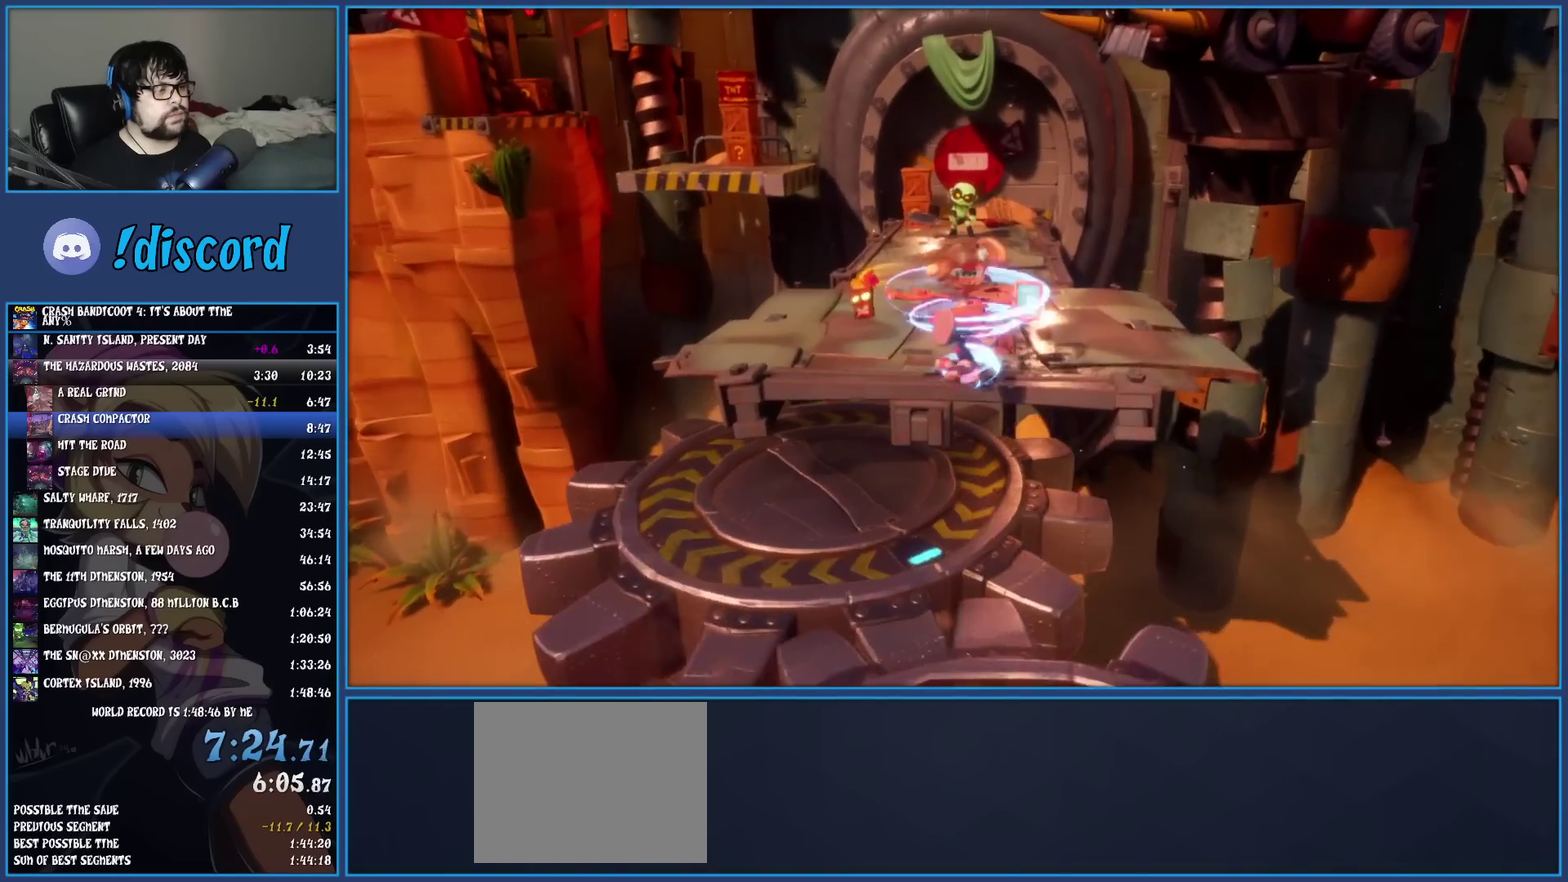
{"buttons": ["SQUARE"], "left_stick": "up-left", "events": [[67, "SQUARE", "up"], [267, "R1", "down"], [283, "left_stick", "up-left"], [367, "R1", "up"], [417, "SQUARE", "down"]]}
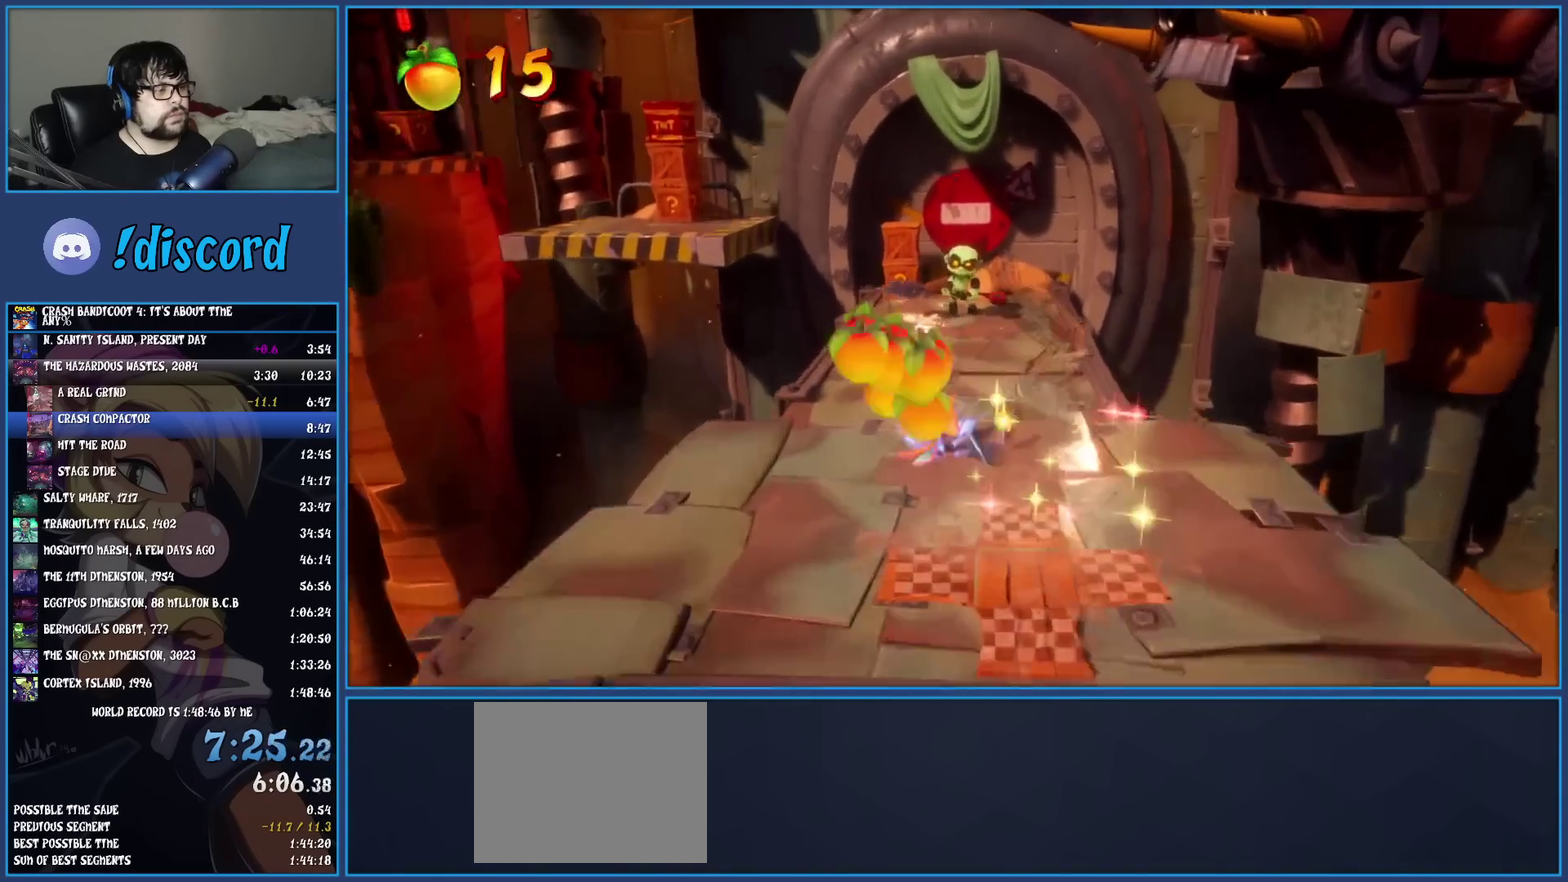
{"buttons": ["CROSS", "SQUARE"], "left_stick": "up-left", "events": [[67, "SQUARE", "up"], [250, "R1", "down"], [333, "R1", "up"], [400, "SQUARE", "down"], [450, "CROSS", "down"]]}
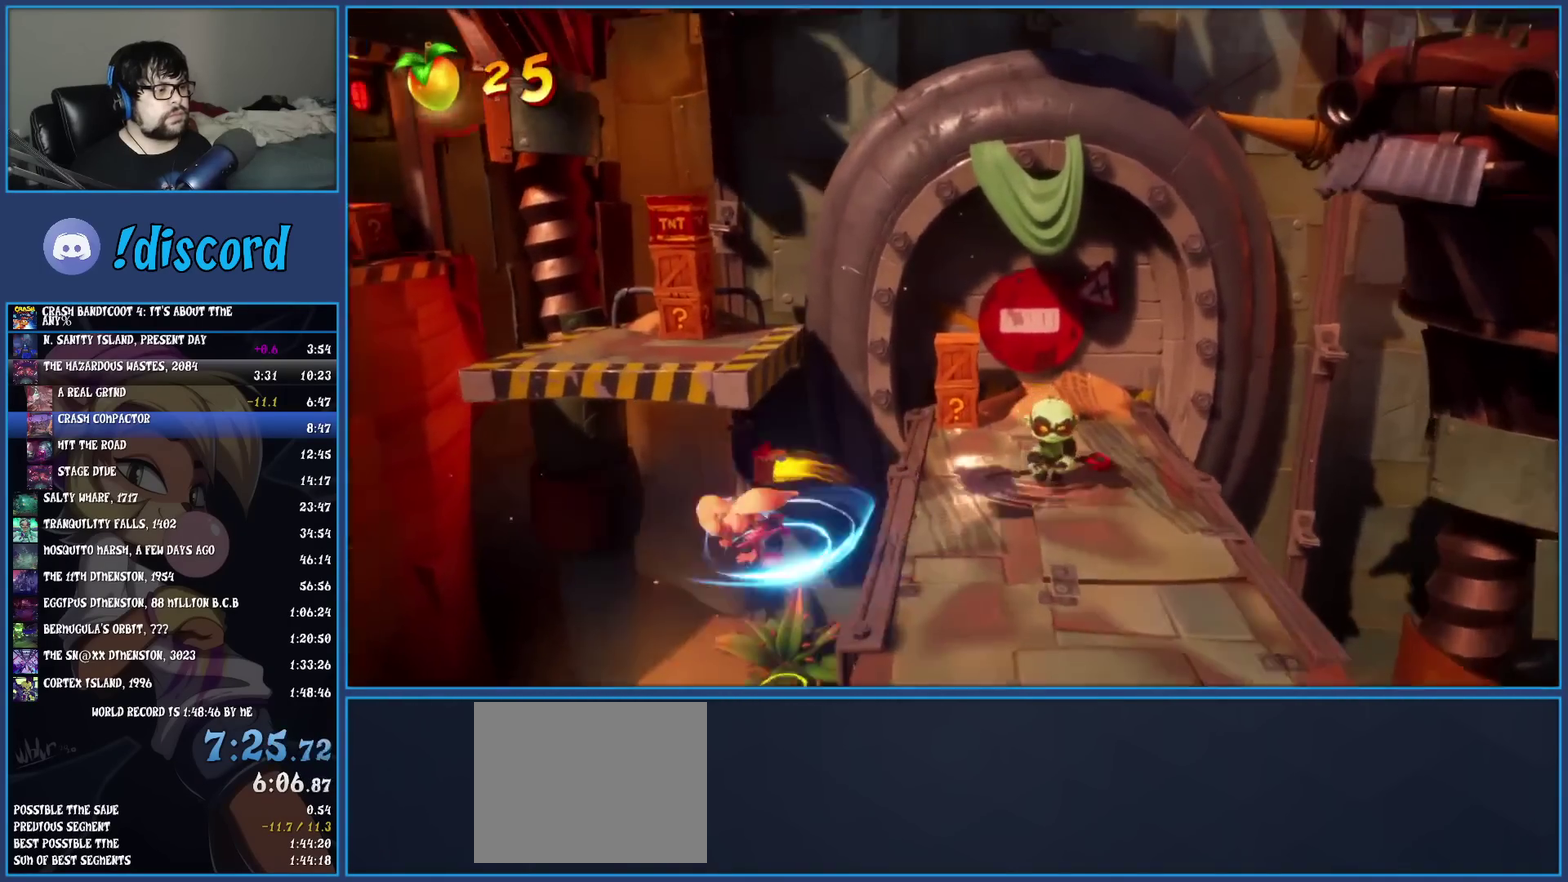
{"buttons": [], "left_stick": "up-left", "events": [[450, "CROSS", "up"], [467, "SQUARE", "up"]]}
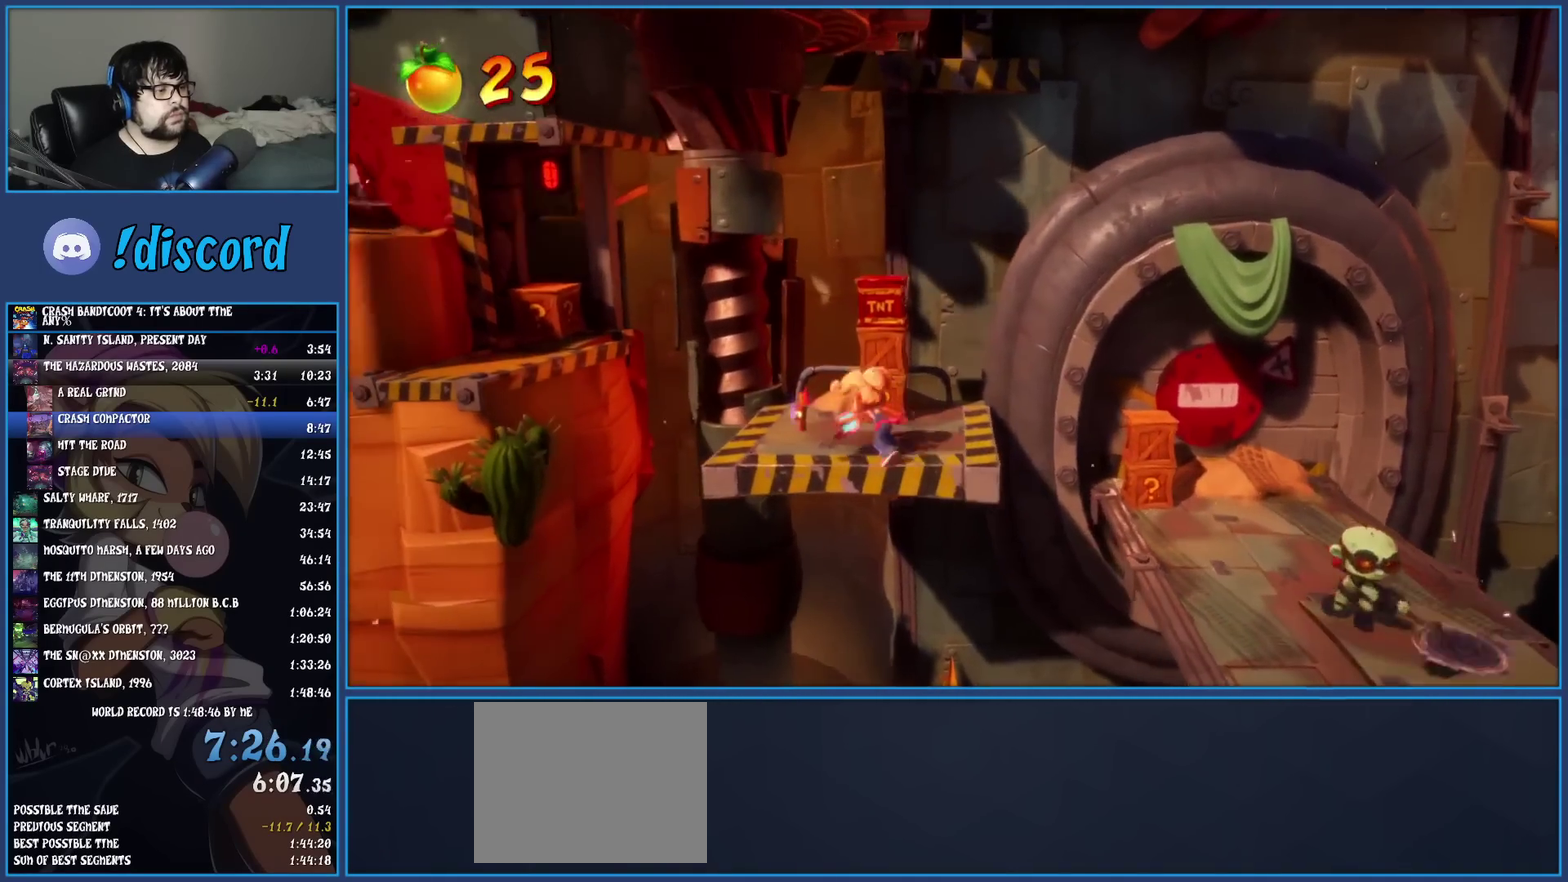
{"buttons": ["CROSS"], "left_stick": "left", "events": [[33, "left_stick", "left"], [200, "CROSS", "down"]]}
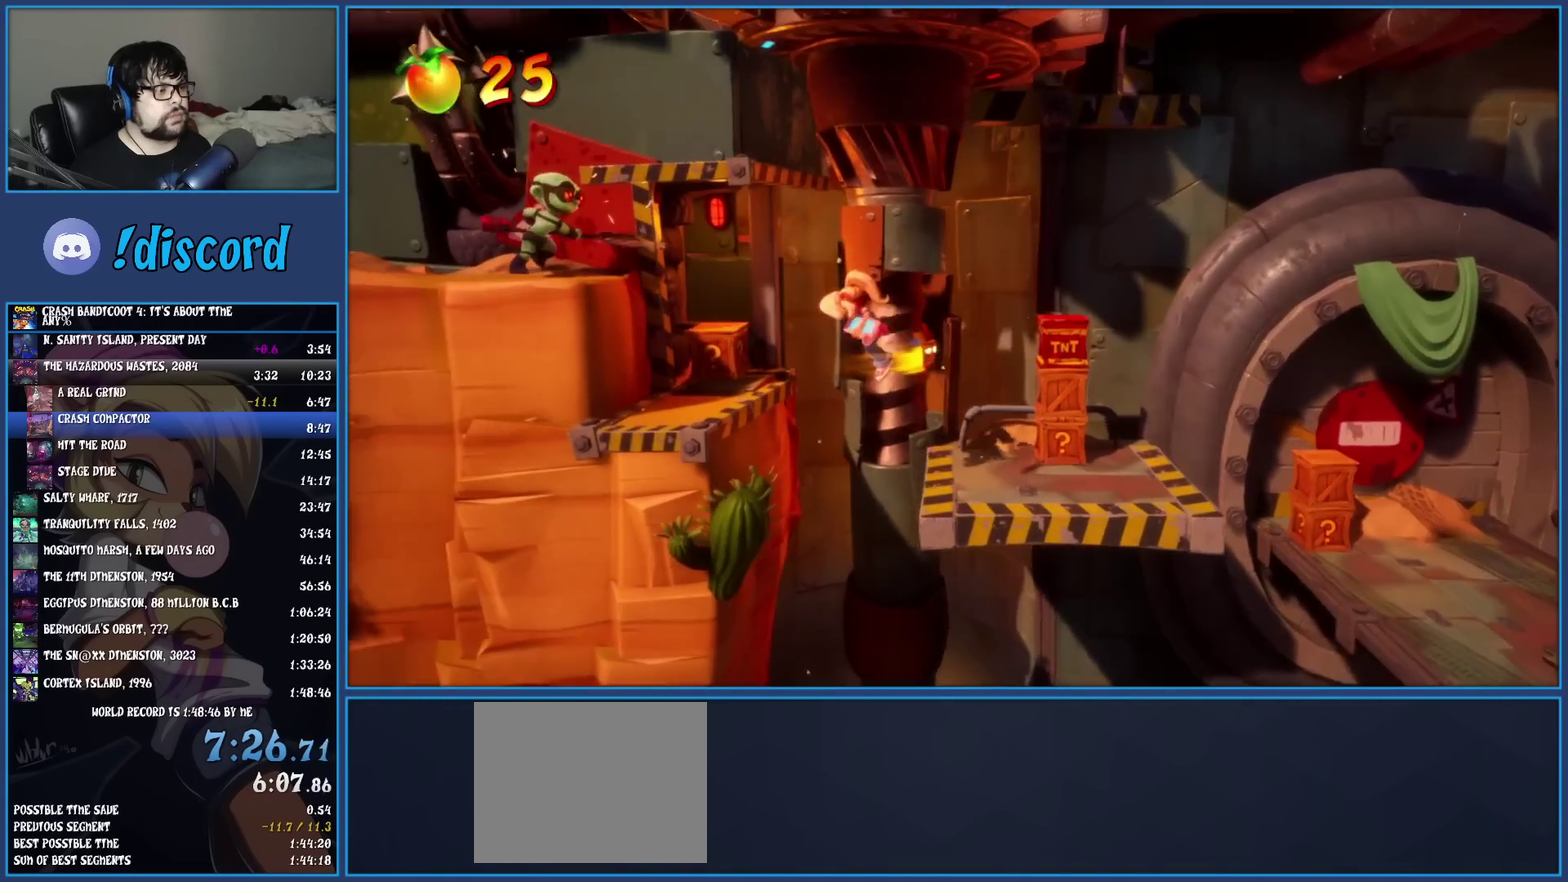
{"buttons": ["CROSS"], "left_stick": "left", "events": [[17, "CROSS", "up"], [383, "CROSS", "down"]]}
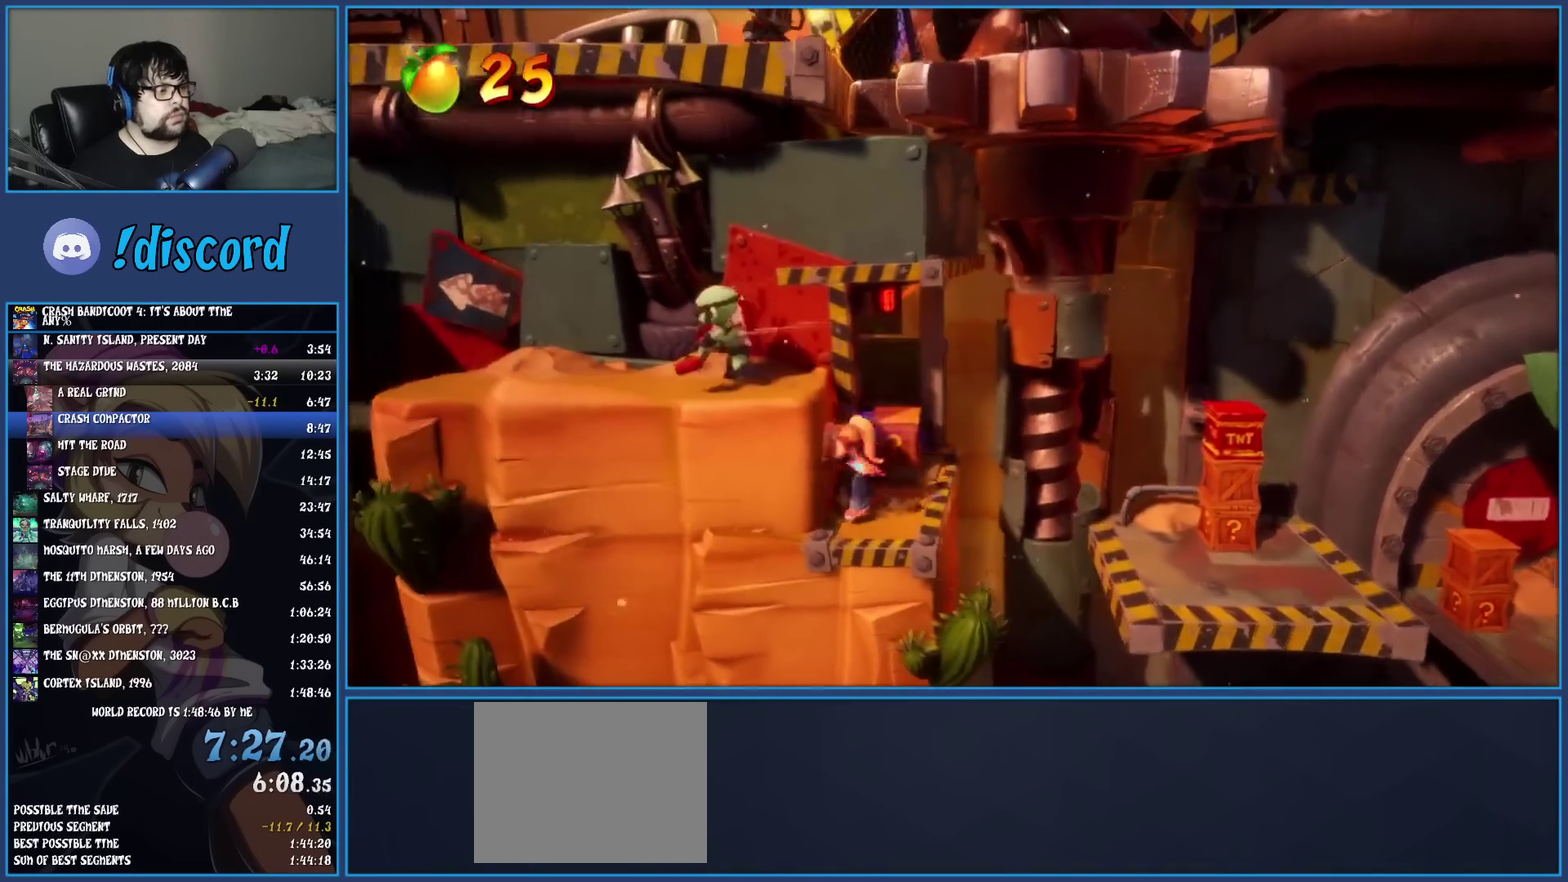
{"buttons": [], "left_stick": "right", "events": [[67, "SQUARE", "down"], [350, "CROSS", "up"], [350, "SQUARE", "up"], [500, "left_stick", "right"]]}
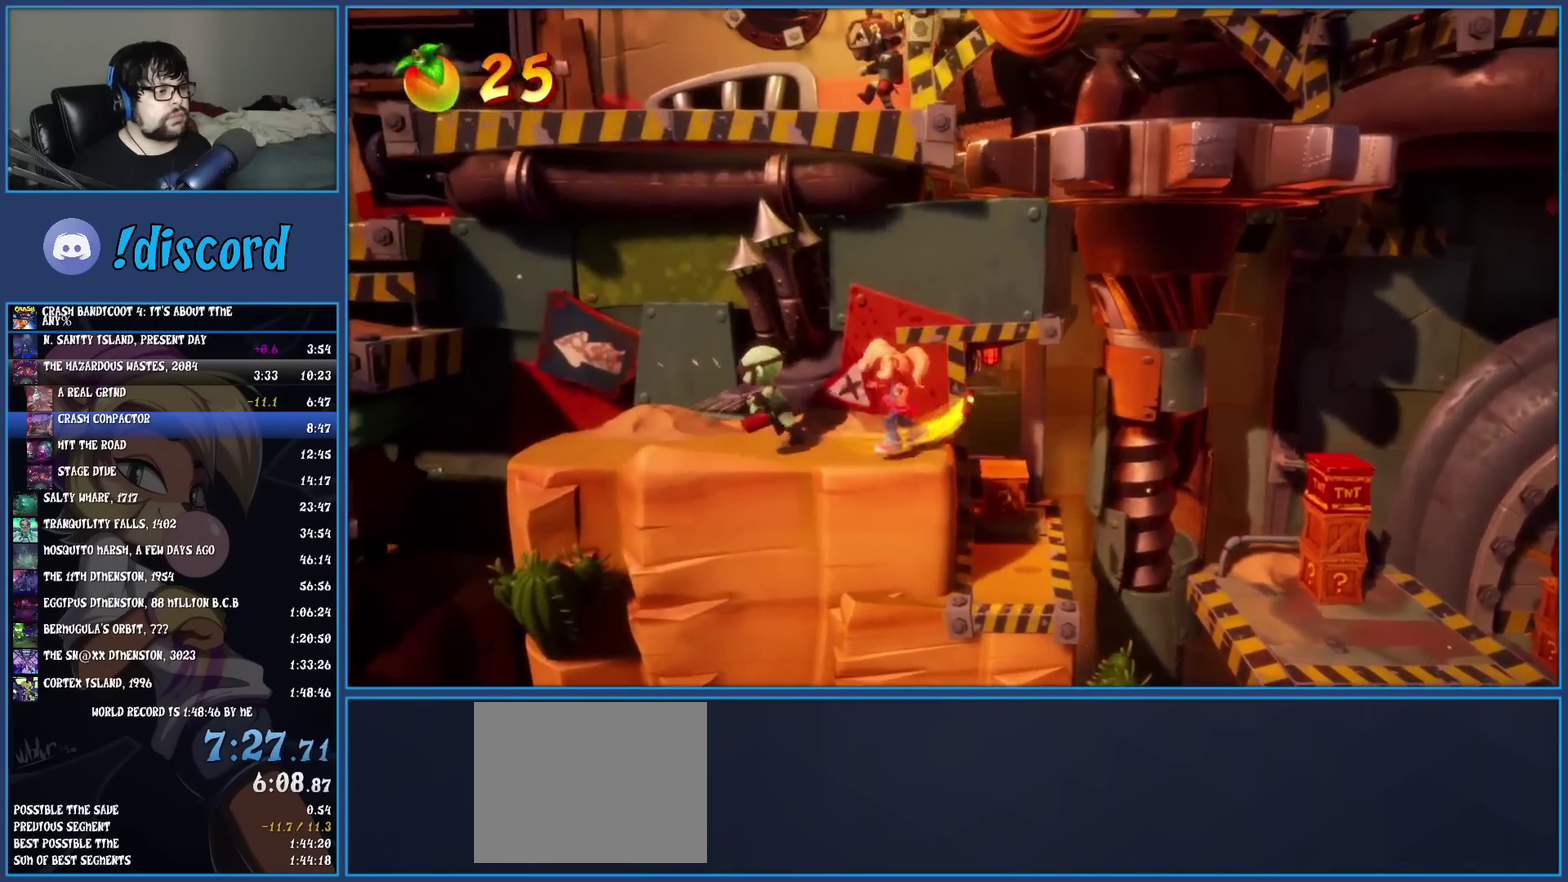
{"buttons": ["CROSS"], "left_stick": "up-right", "events": [[117, "R1", "down"], [217, "left_stick", "up-right"], [250, "CROSS", "down"], [500, "R1", "up"]]}
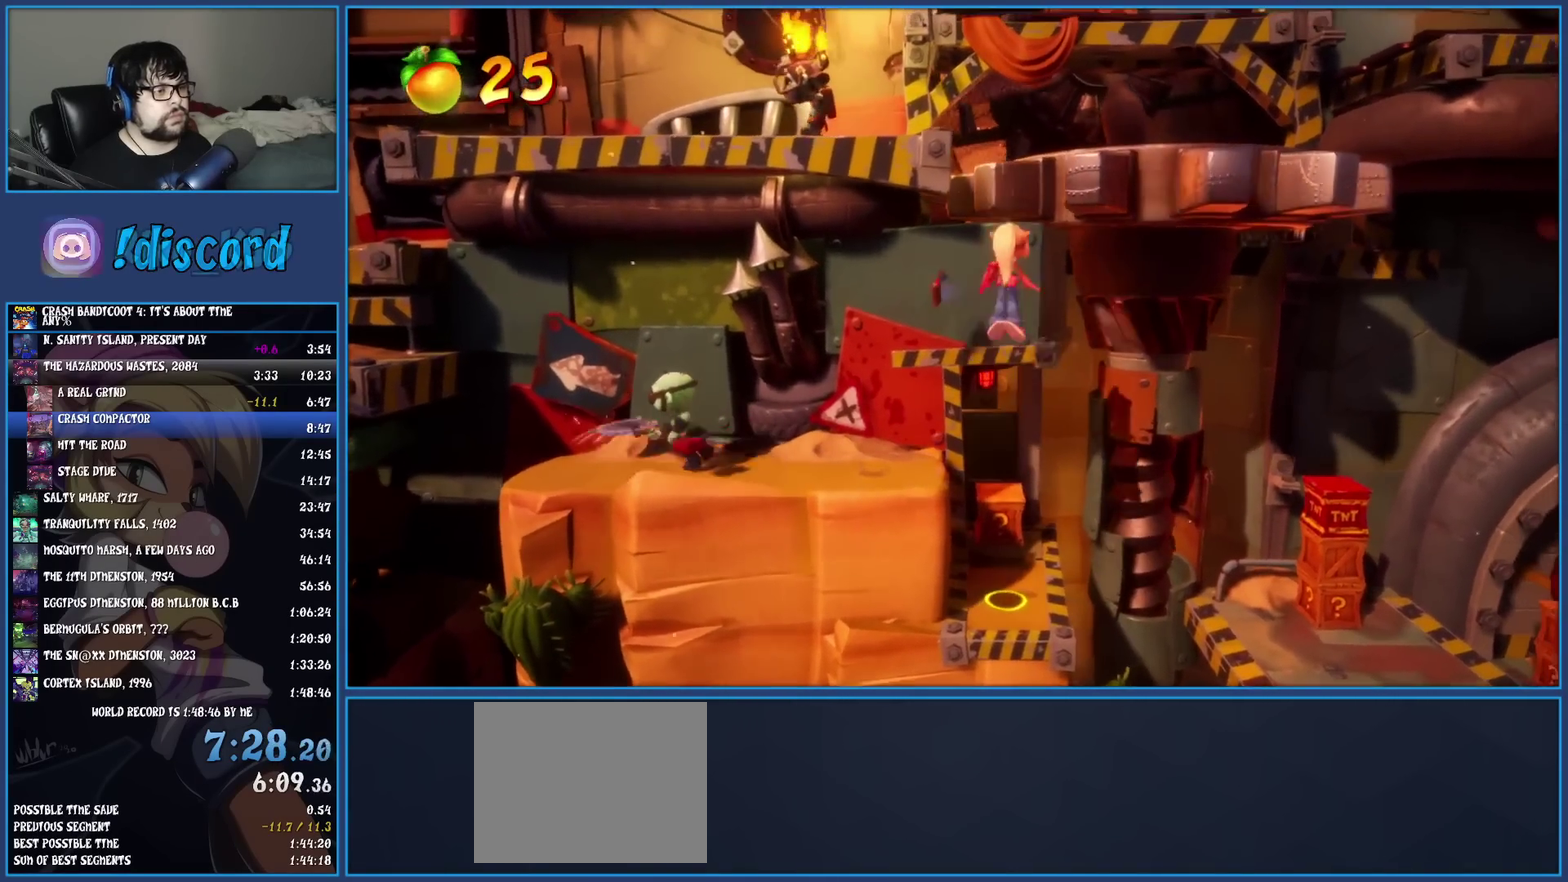
{"buttons": ["CROSS"], "left_stick": "up-right", "events": [[50, "CROSS", "up"], [133, "CROSS", "down"]]}
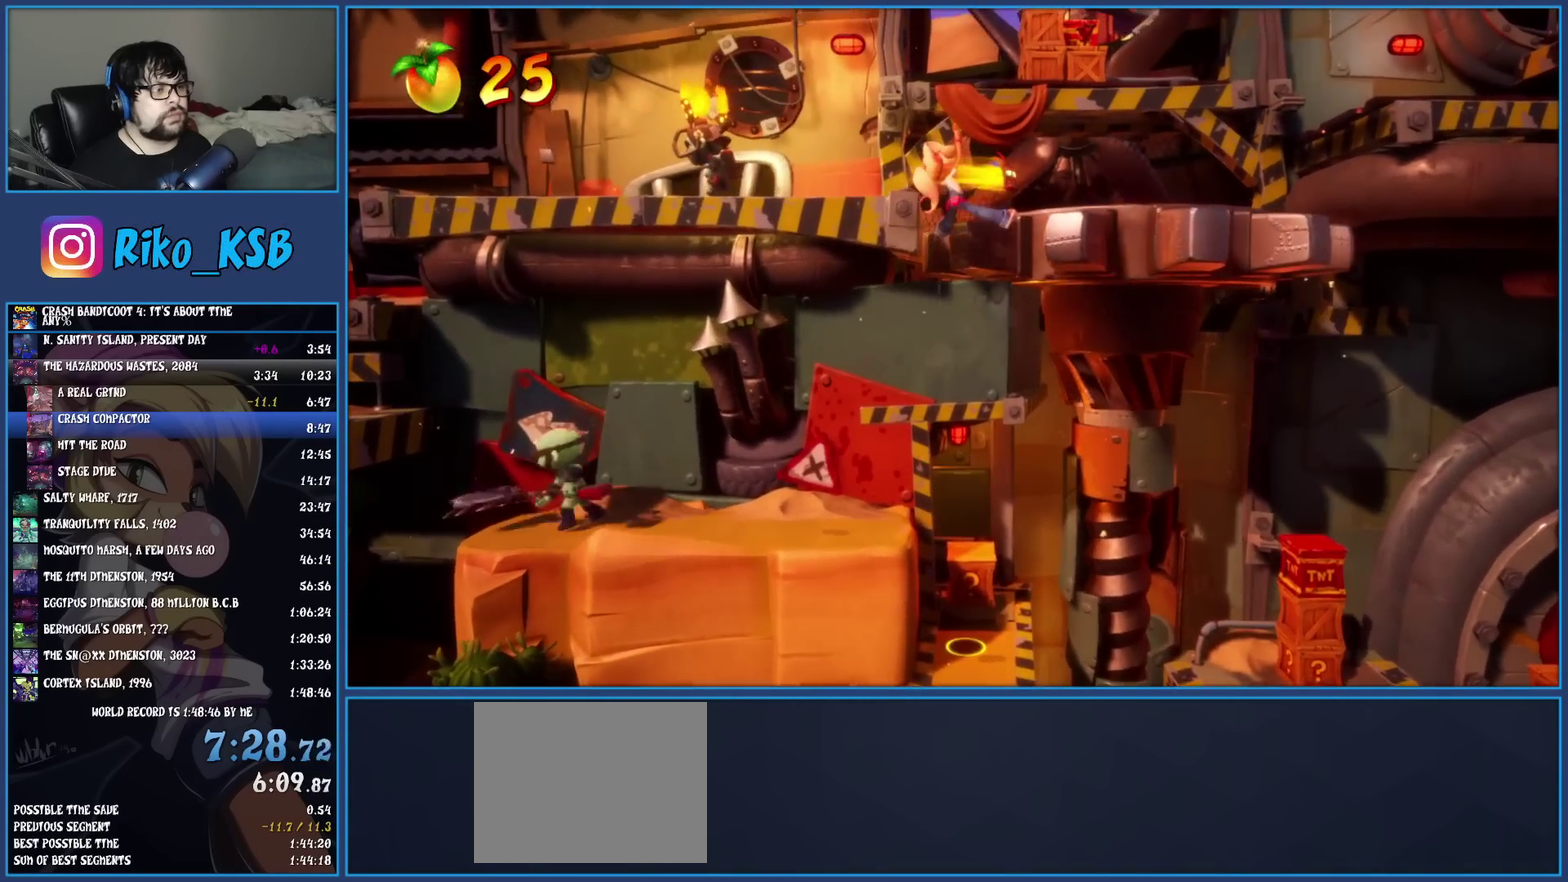
{"buttons": ["SQUARE"], "left_stick": "right"}
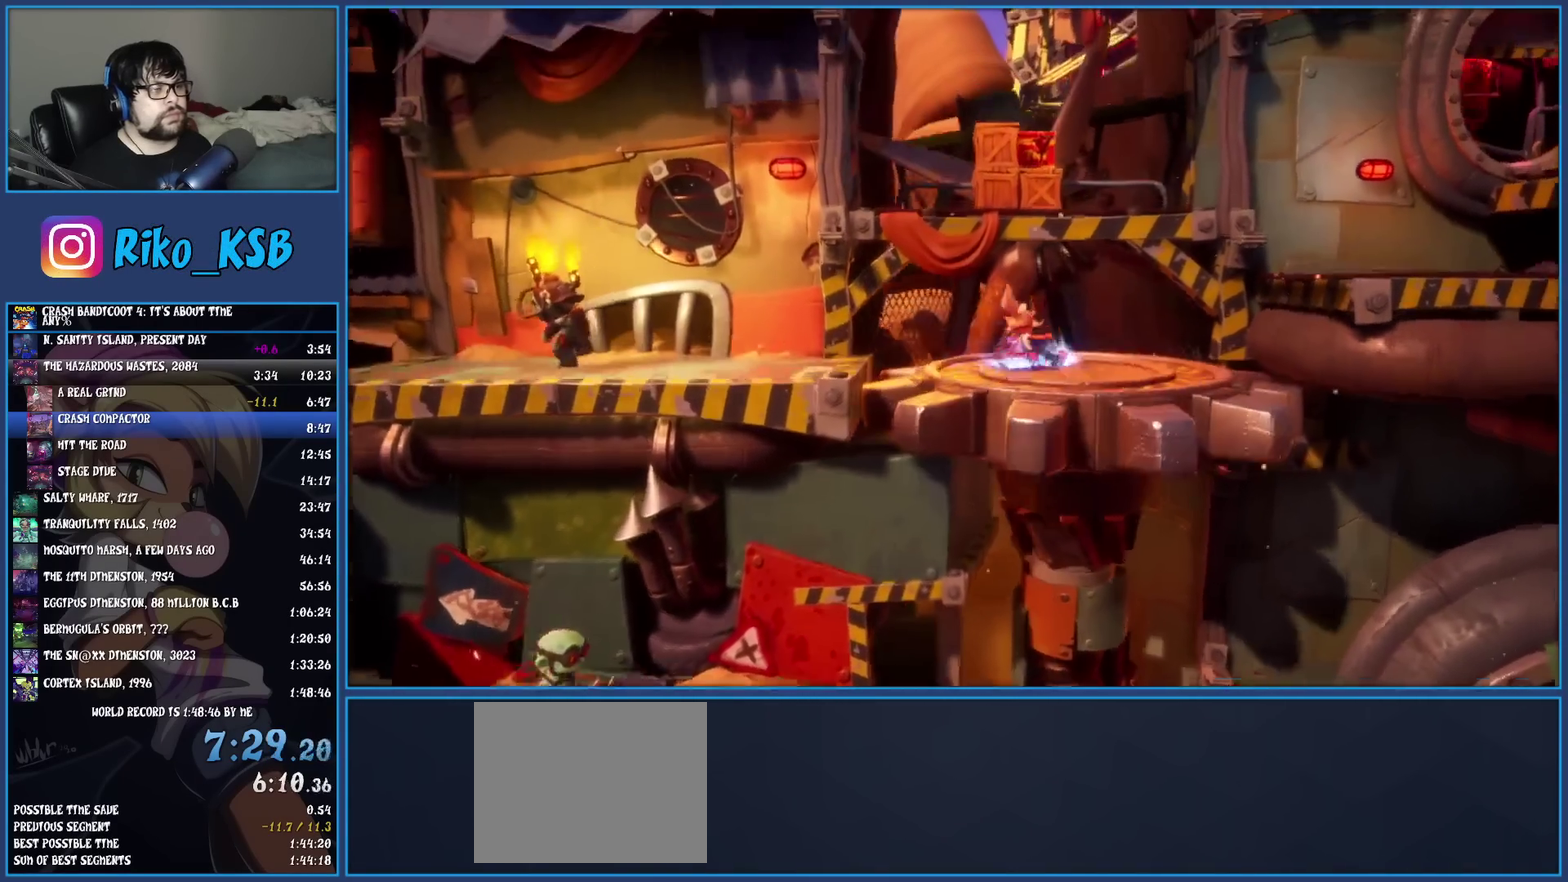
{"buttons": ["CROSS"], "left_stick": "right", "events": [[117, "SQUARE", "up"], [183, "CROSS", "down"]]}
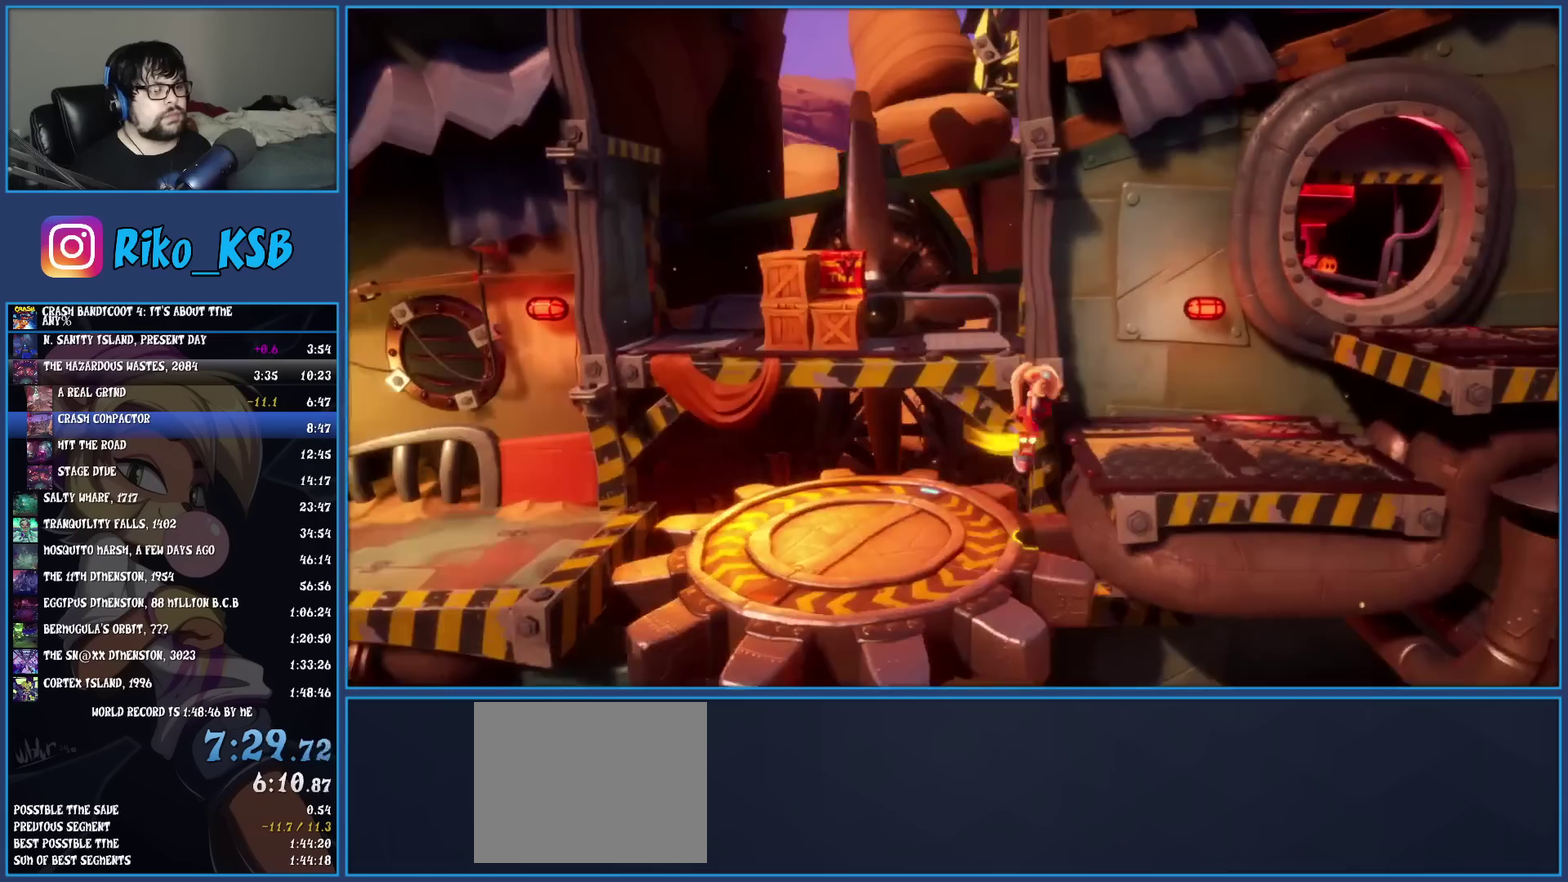
{"buttons": ["CROSS"], "left_stick": "right", "events": [[33, "CROSS", "up"], [300, "CROSS", "down"]]}
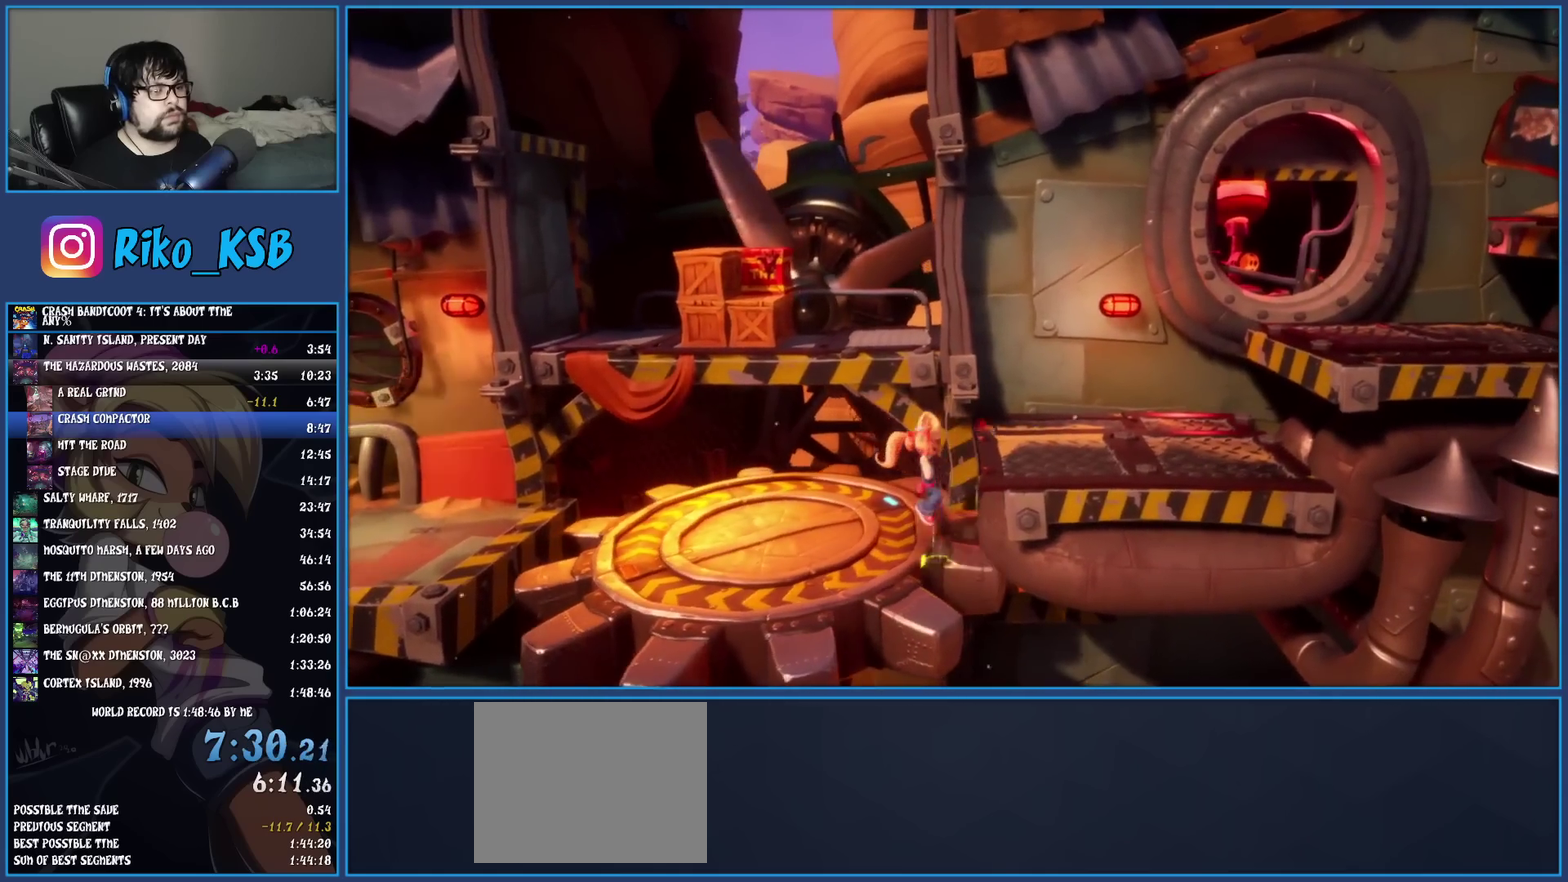
{"buttons": [], "left_stick": "up", "events": [[150, "CROSS", "up"], [183, "left_stick", "down-left"], [333, "left_stick", "up-right"], [400, "left_stick", "up"]]}
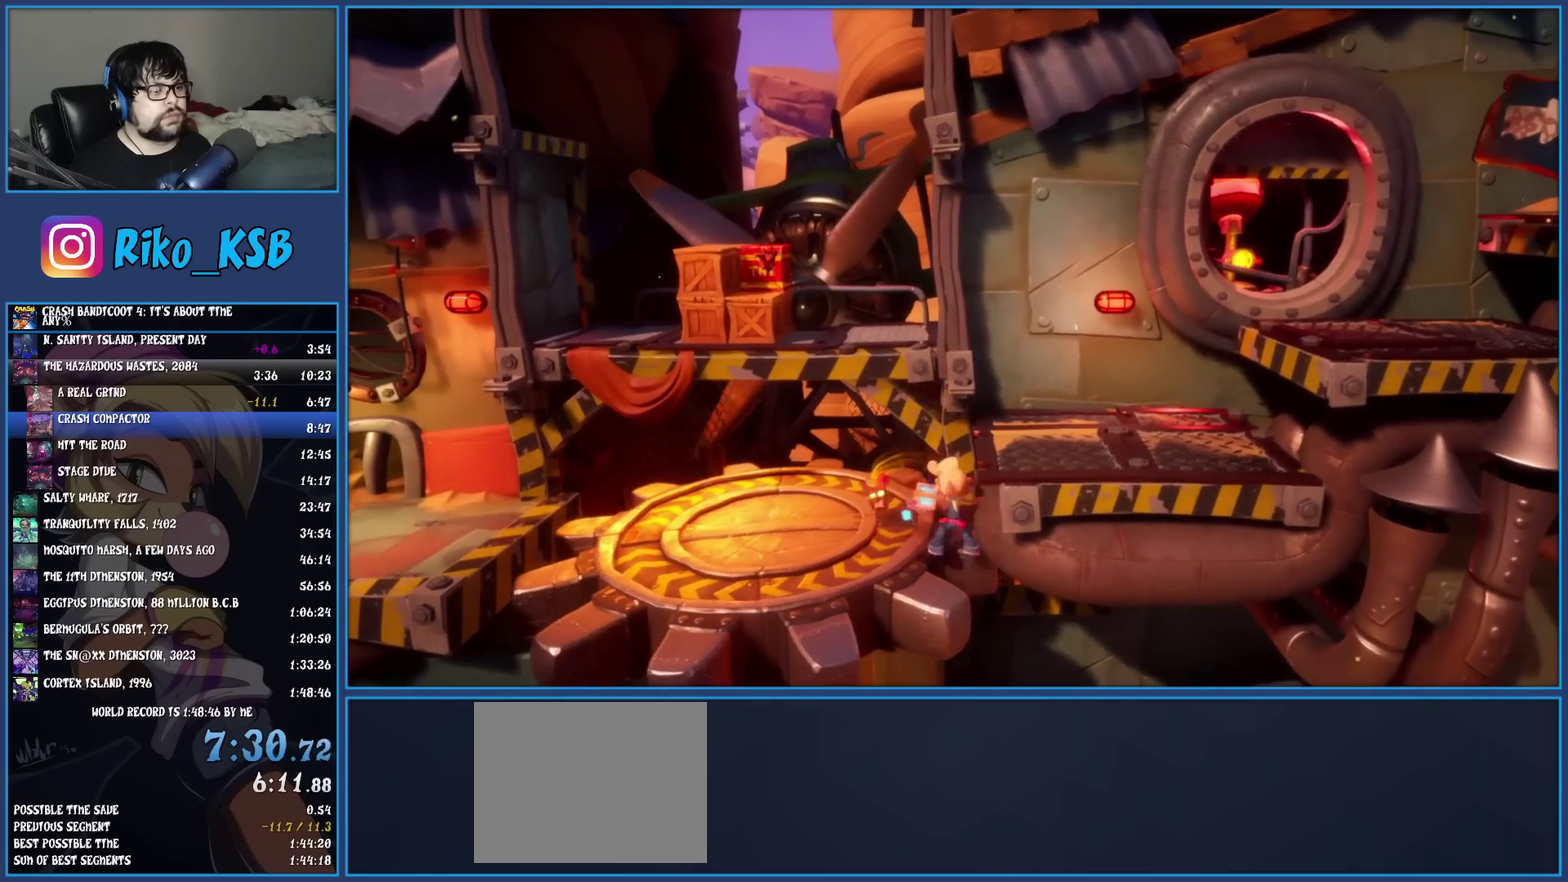
{"buttons": [], "left_stick": "right", "events": [[67, "CROSS", "down"], [67, "left_stick", "up-right"], [150, "left_stick", "right"], [433, "CROSS", "up"]]}
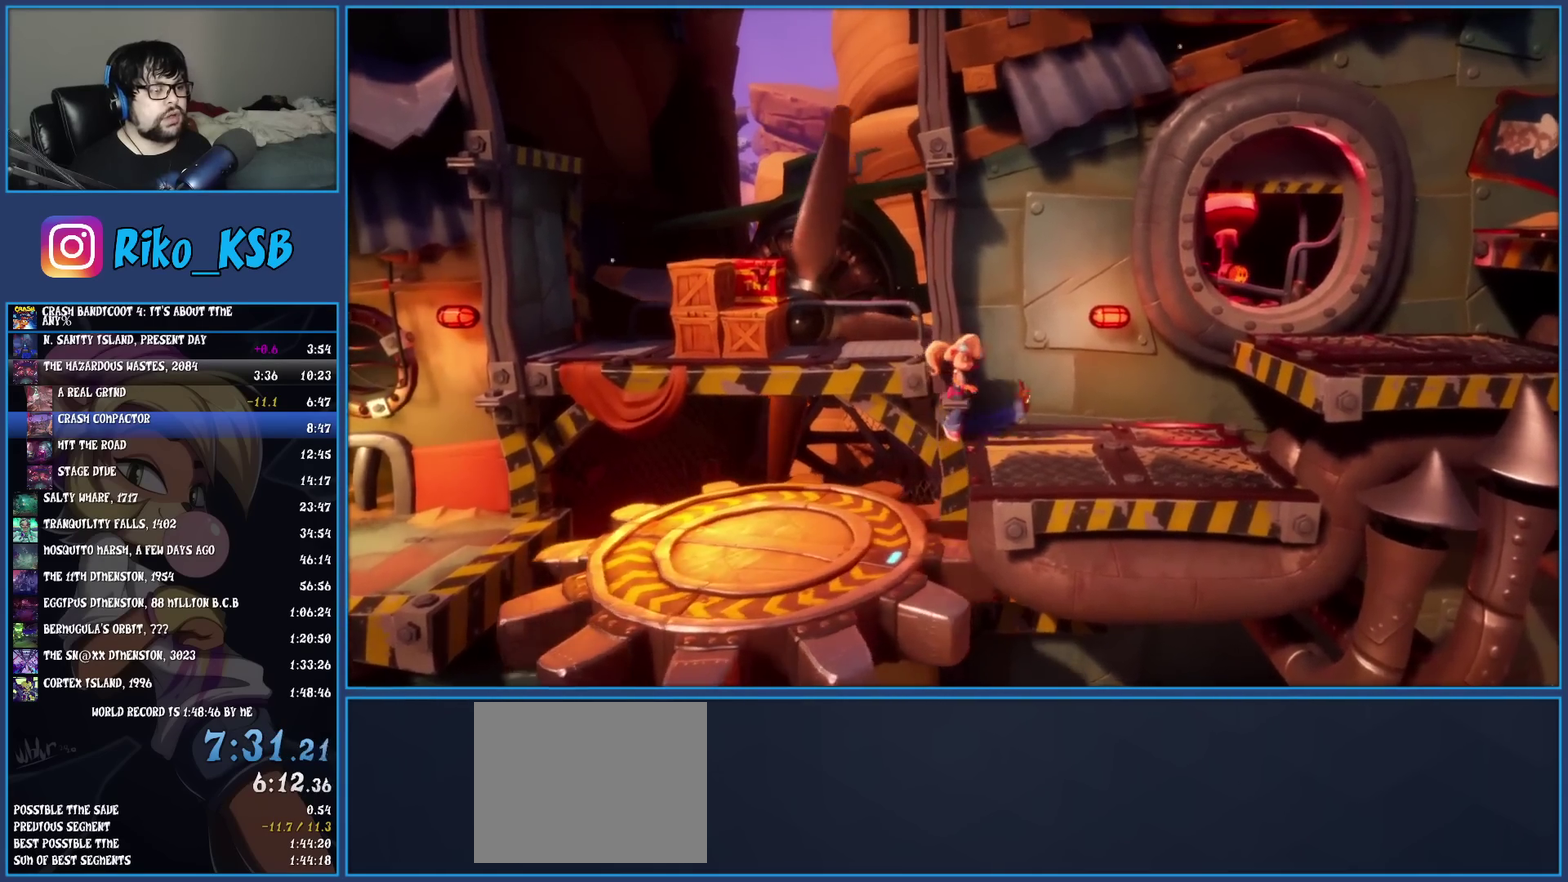
{"buttons": [], "left_stick": "right", "events": [[133, "R1", "down"], [217, "CROSS", "down"], [400, "R1", "up"], [433, "CROSS", "up"]]}
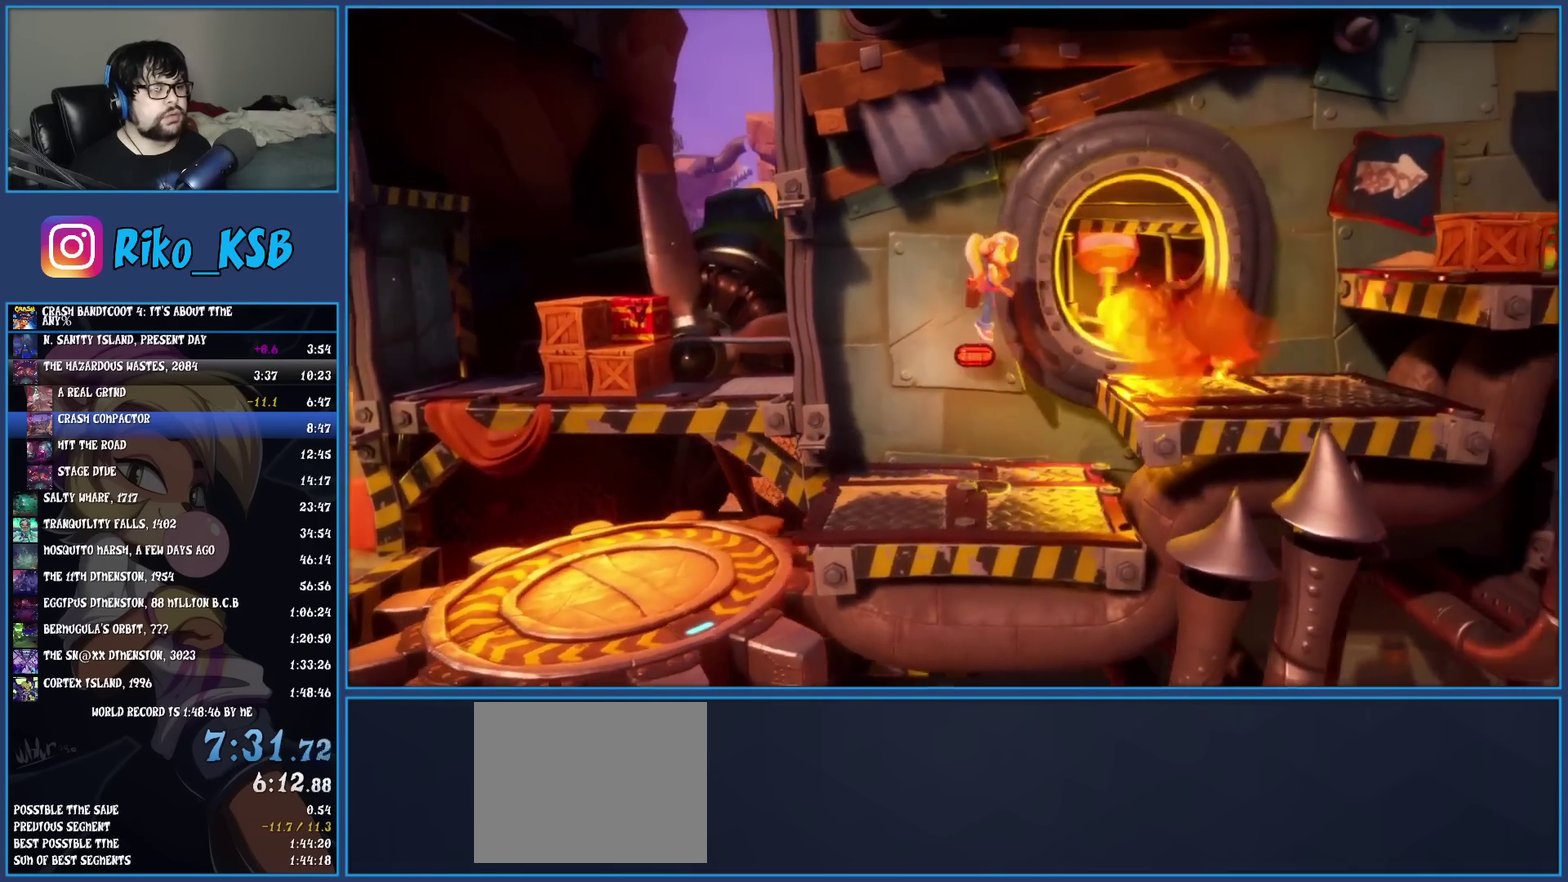
{"buttons": [], "left_stick": "right", "events": [[50, "CROSS", "down"], [267, "CROSS", "up"]]}
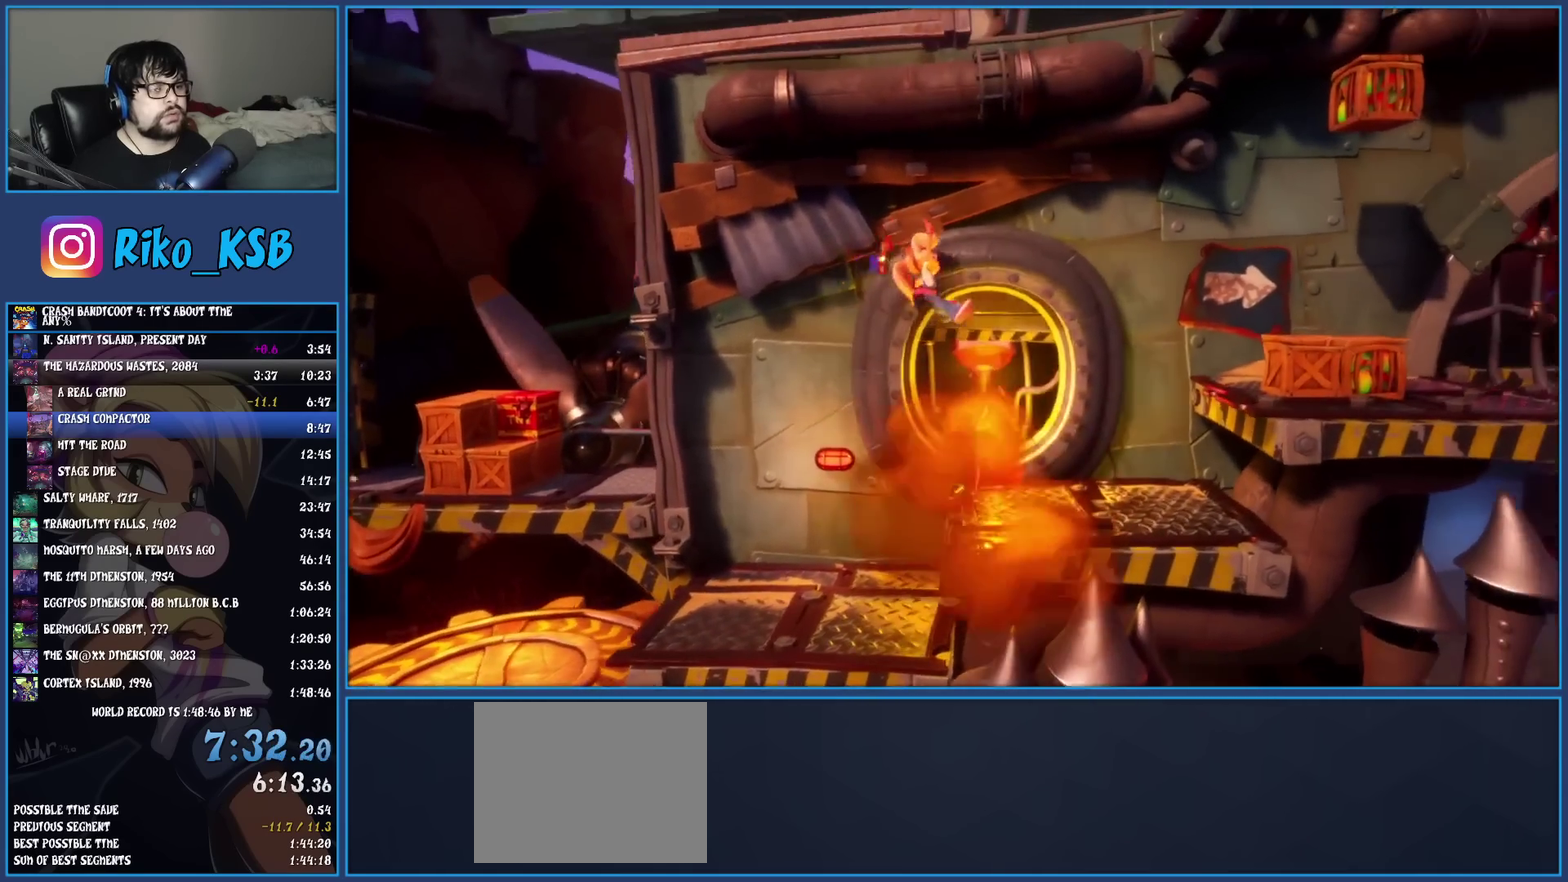
{"buttons": ["CROSS"], "left_stick": "right", "events": [[400, "CROSS", "down"]]}
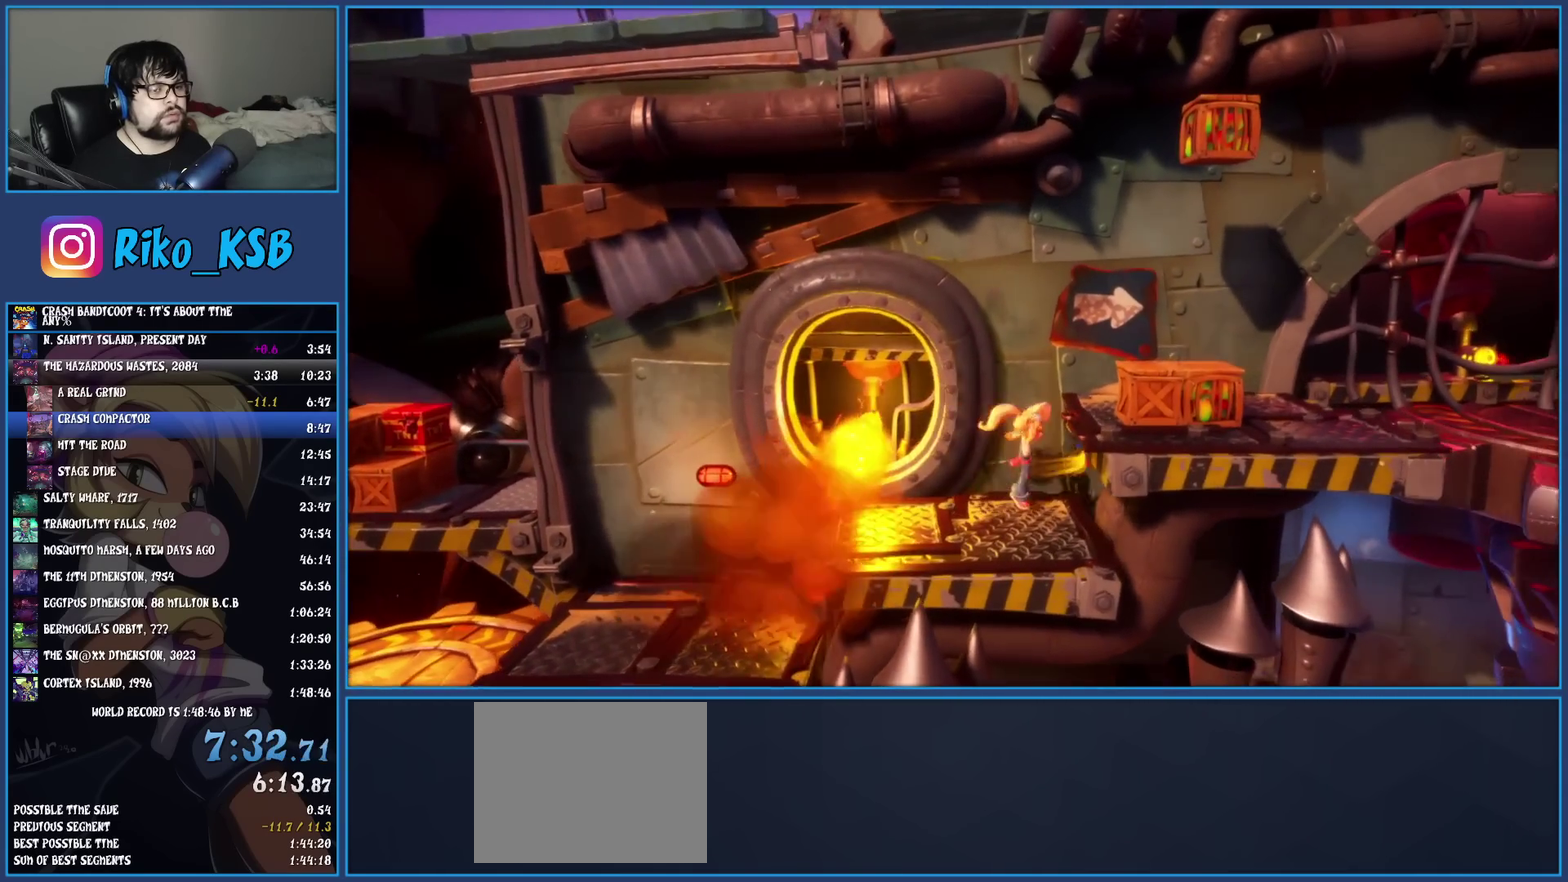
{"buttons": [], "left_stick": "right", "events": [[183, "SQUARE", "down"], [417, "CROSS", "up"], [417, "SQUARE", "up"]]}
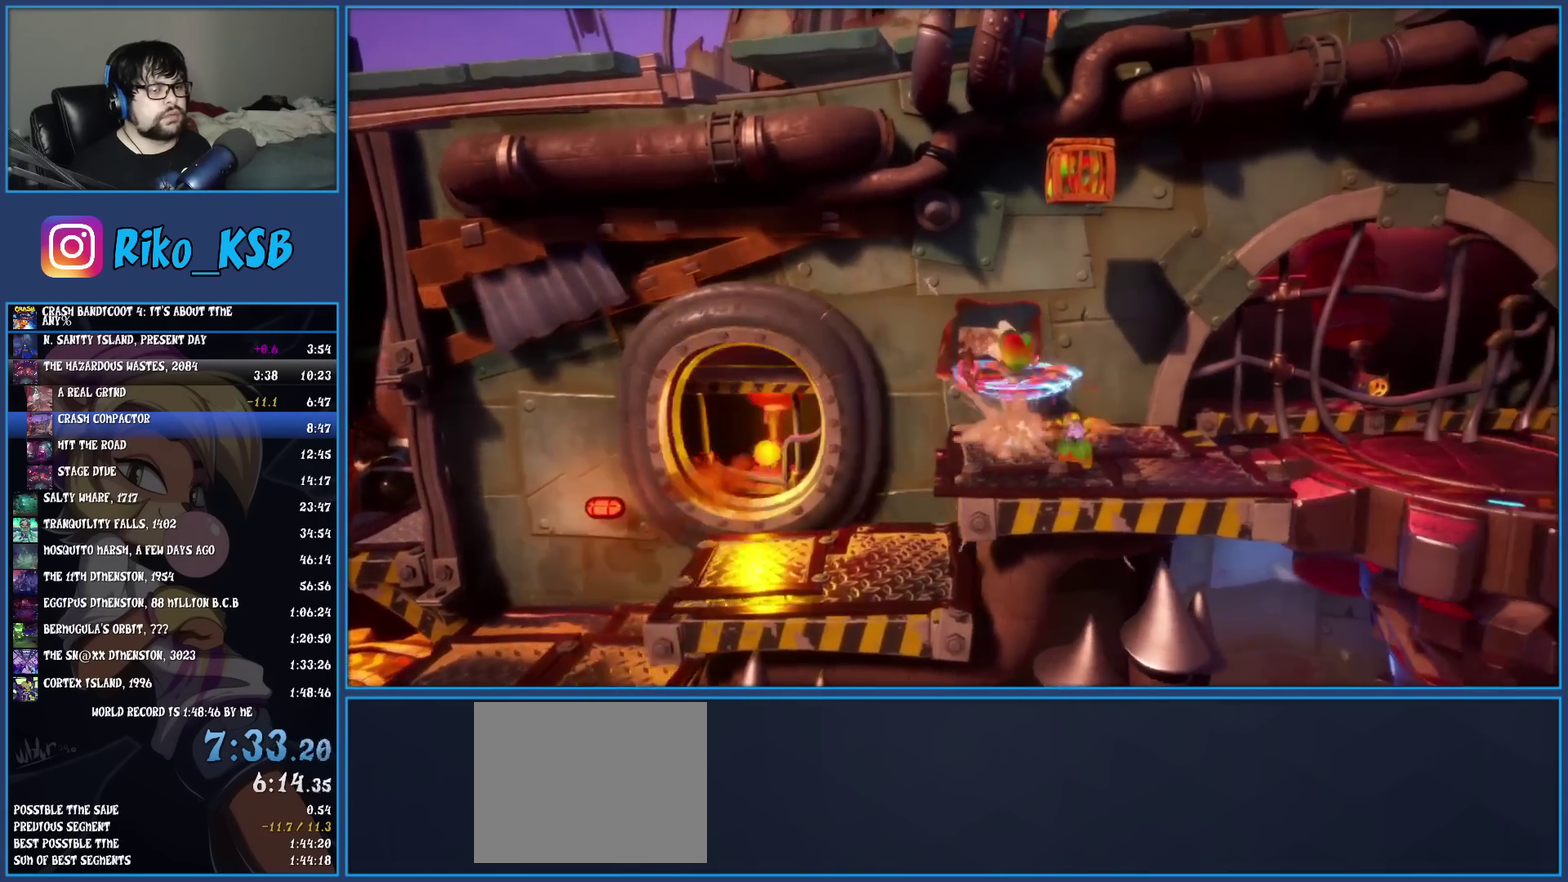
{"buttons": ["CROSS", "SQUARE"], "left_stick": "right", "events": [[133, "R1", "down"], [267, "R1", "up"], [317, "SQUARE", "down"], [383, "CROSS", "down"]]}
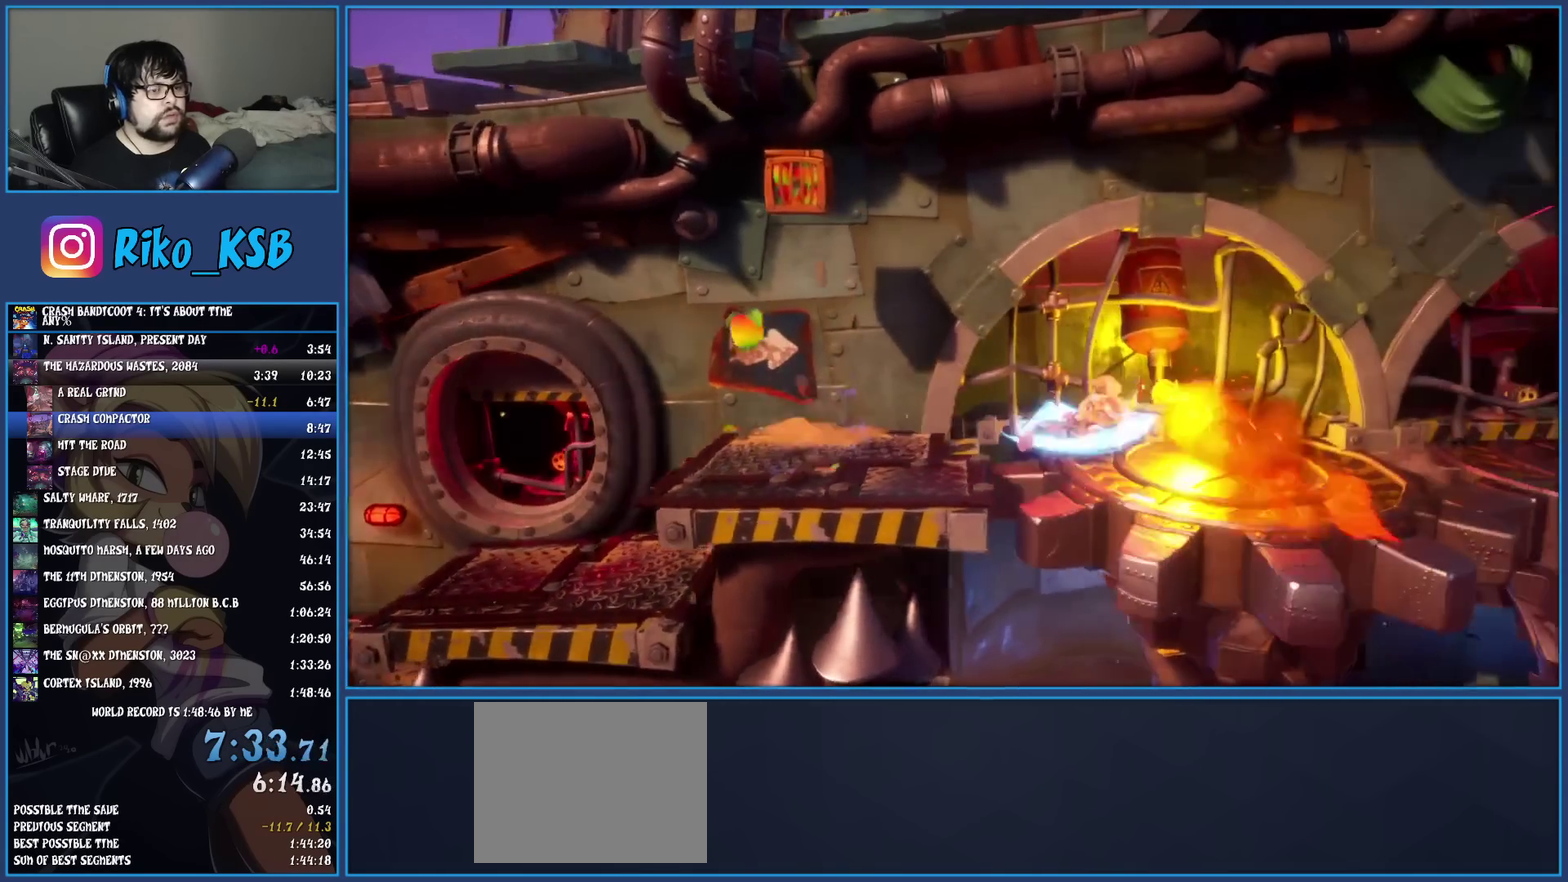
{"buttons": [], "left_stick": "right", "events": [[233, "CROSS", "up"], [250, "SQUARE", "up"]]}
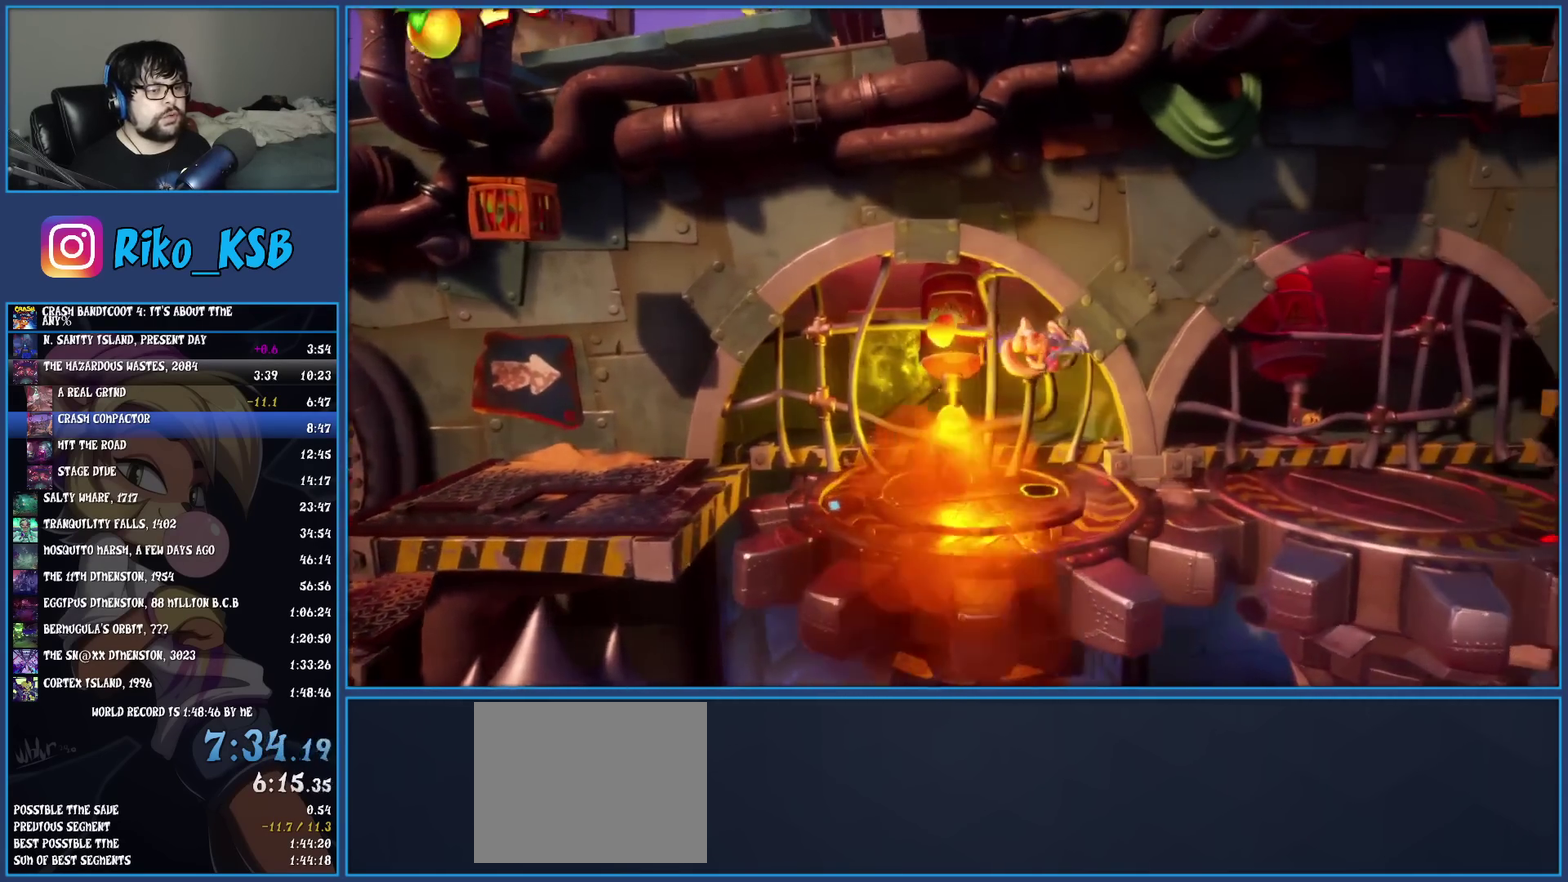
{"buttons": ["SQUARE"], "left_stick": "right", "events": [[183, "R1", "down"], [317, "R1", "up"], [383, "SQUARE", "down"]]}
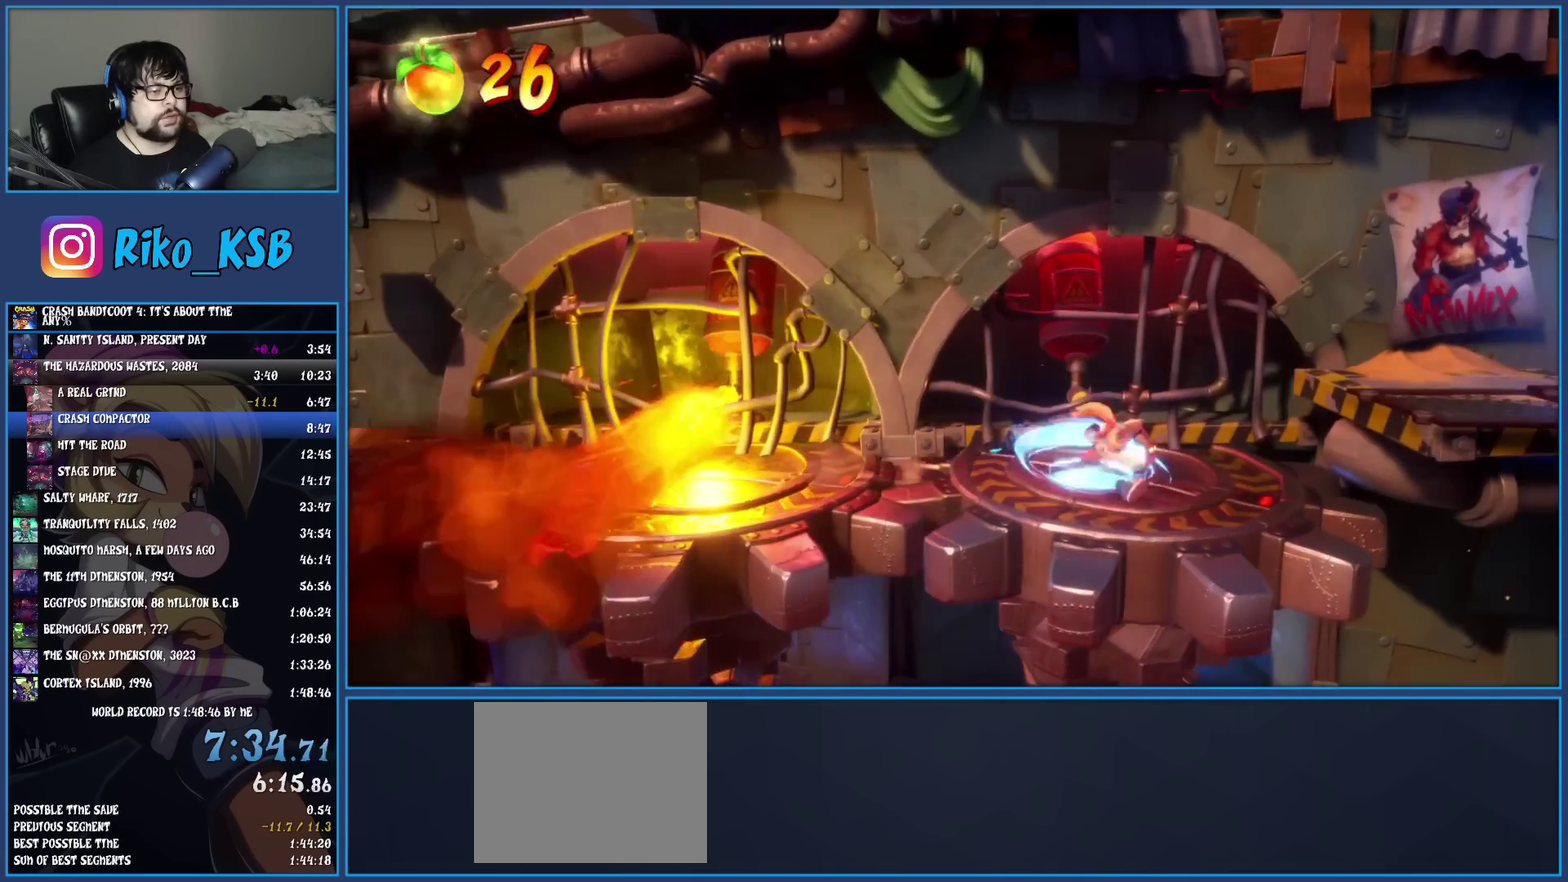
{"buttons": [], "left_stick": "down-right", "events": [[33, "SQUARE", "up"], [100, "CROSS", "down"], [450, "CROSS", "up"], [483, "left_stick", "down-right"]]}
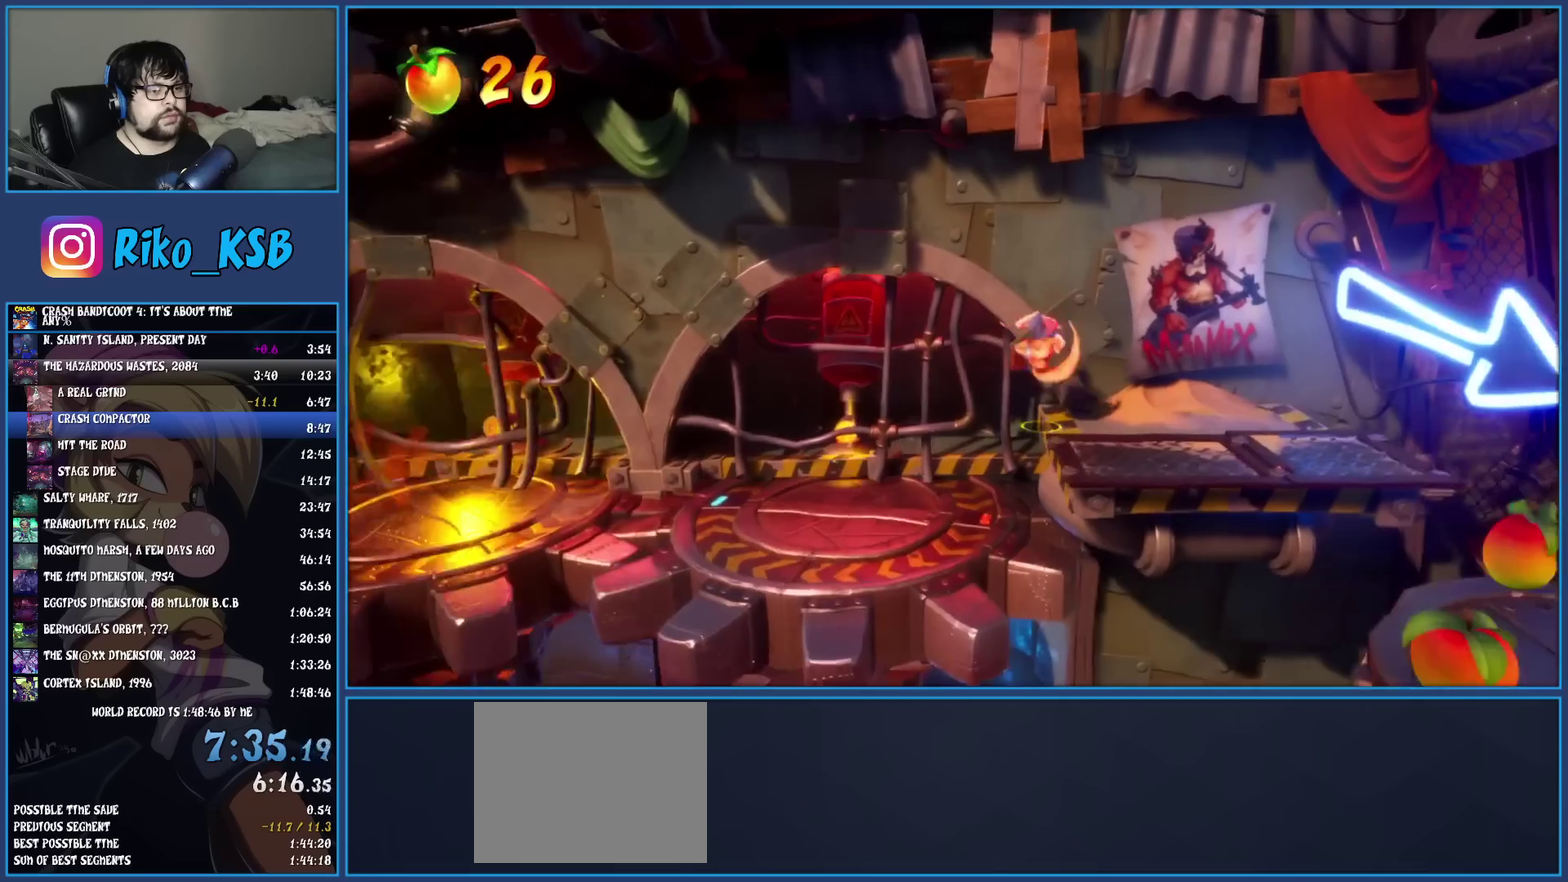
{"buttons": [], "left_stick": "down", "events": [[183, "left_stick", "down"], [217, "R1", "down"], [317, "R1", "up"], [367, "SQUARE", "down"], [417, "CROSS", "down"], [450, "SQUARE", "up"], [467, "CROSS", "up"]]}
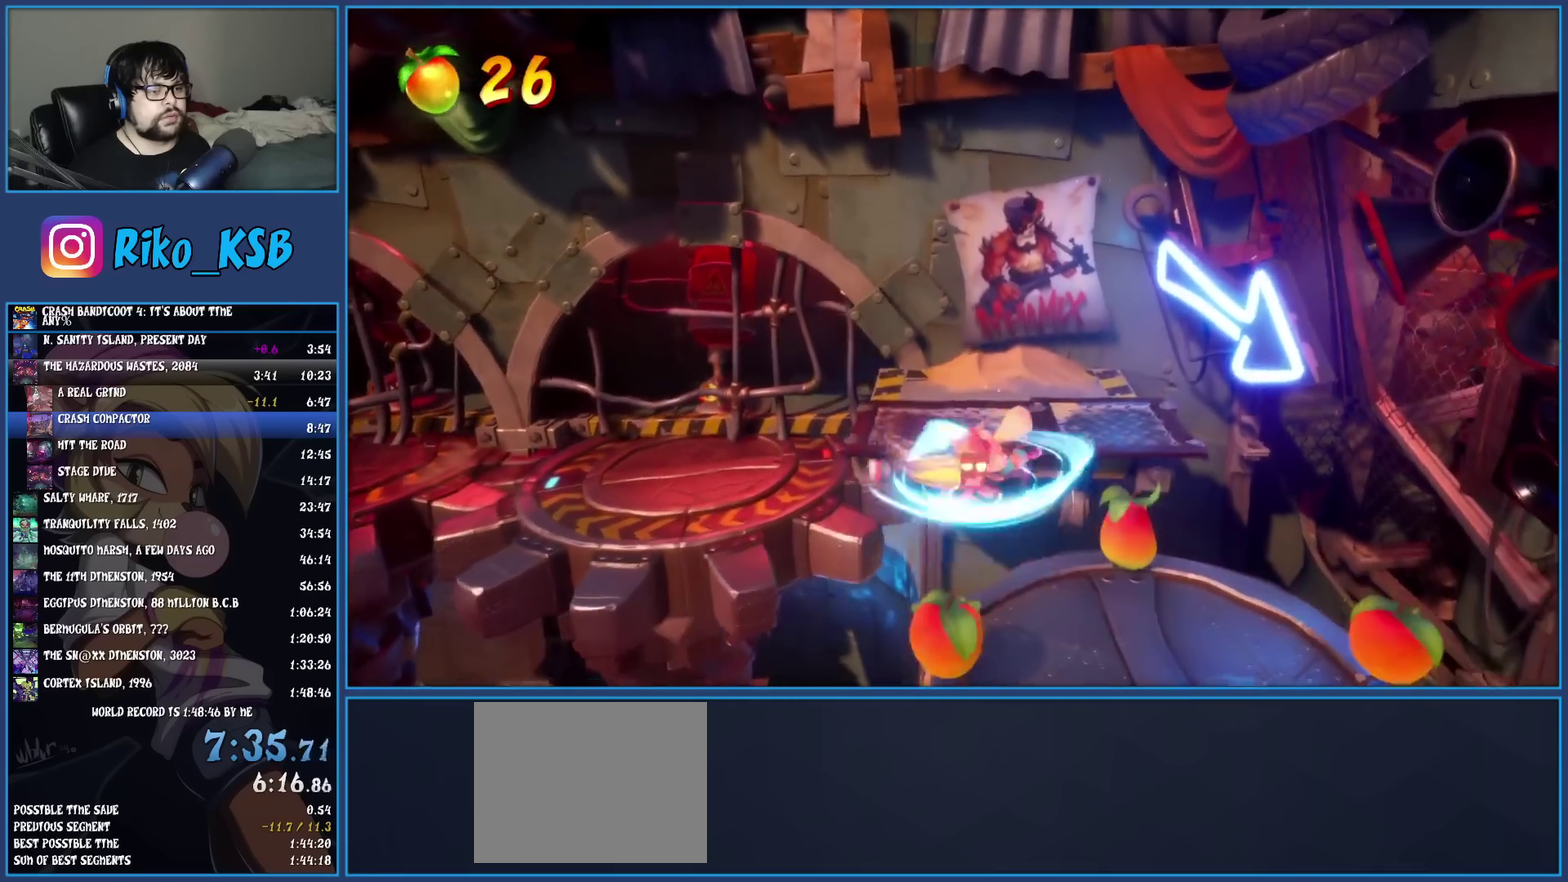
{"buttons": [], "left_stick": "right", "events": [[67, "left_stick", "down-right"], [317, "left_stick", "right"]]}
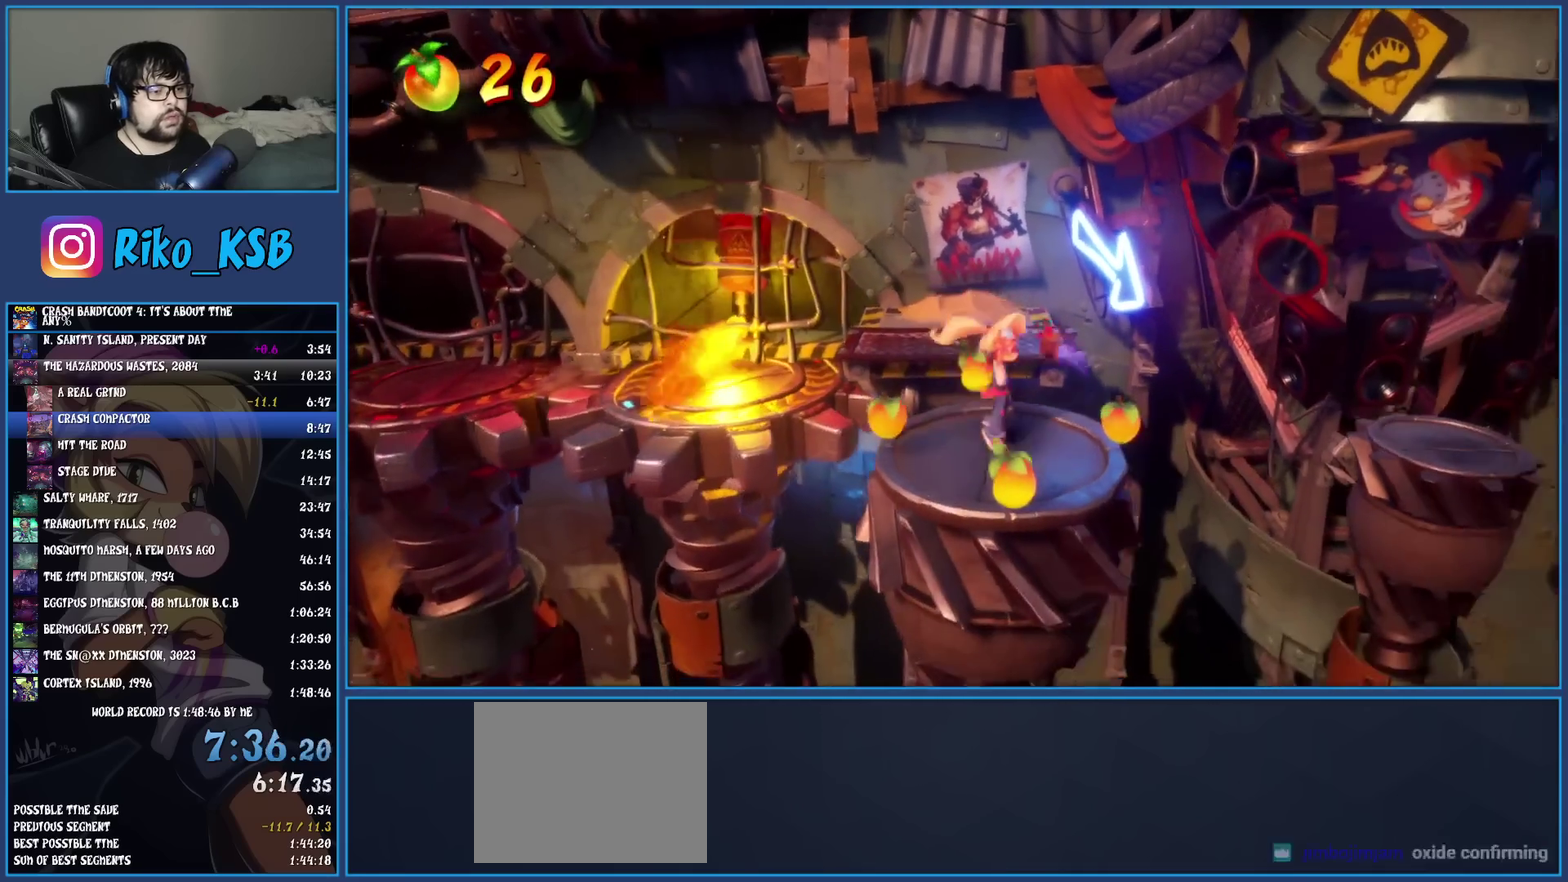
{"buttons": ["SQUARE"], "left_stick": "right", "events": [[167, "R1", "down"], [317, "R1", "up"], [383, "SQUARE", "down"]]}
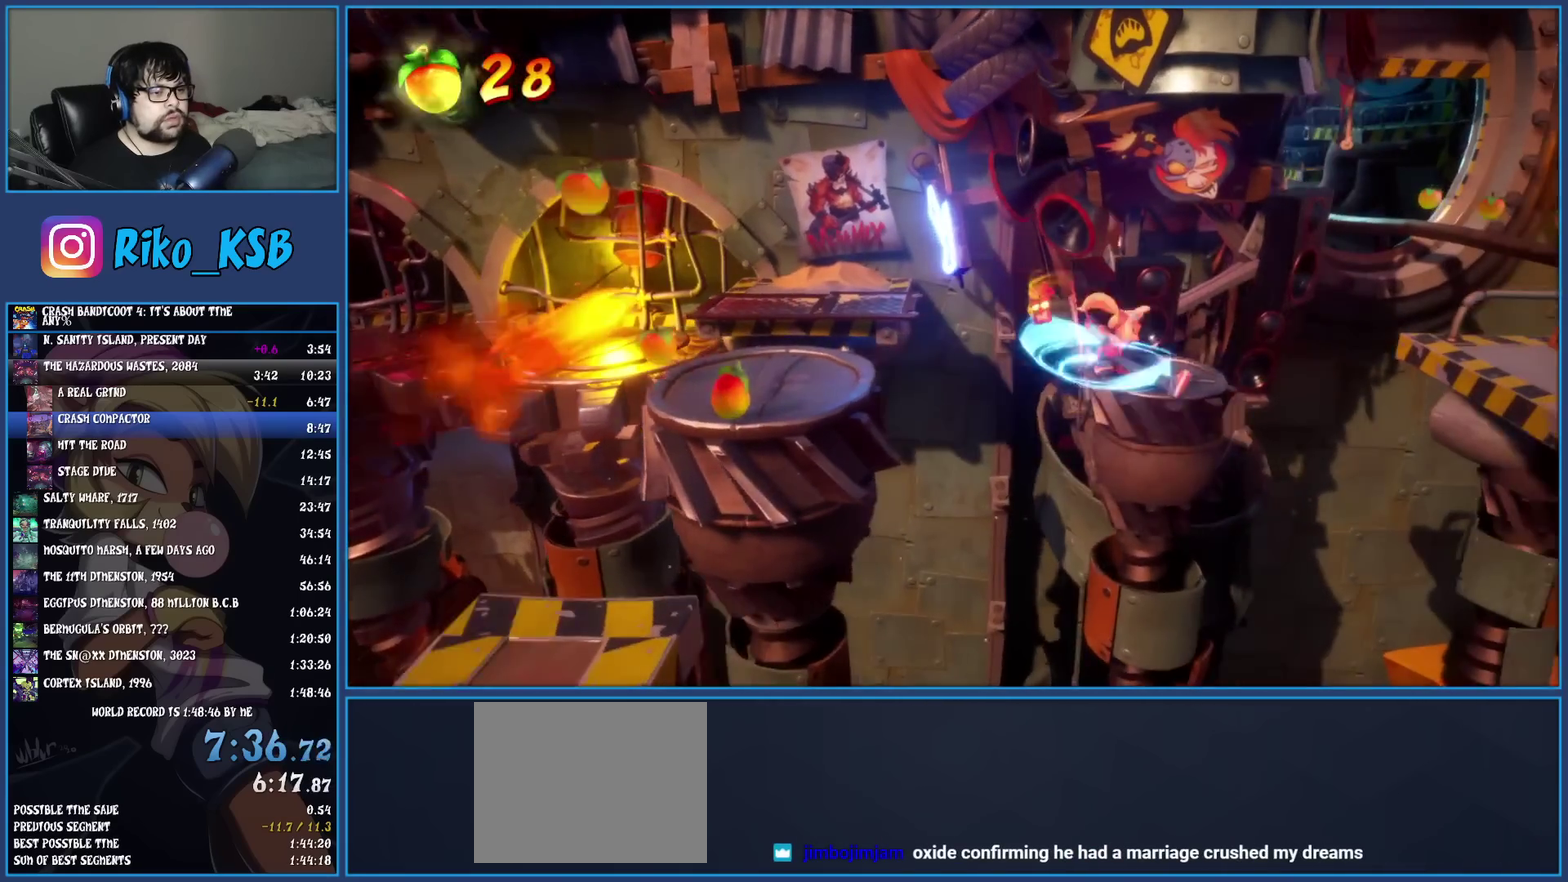
{"buttons": ["SQUARE"], "left_stick": "right", "events": [[50, "SQUARE", "up"], [200, "R1", "down"], [350, "R1", "up"], [417, "SQUARE", "down"]]}
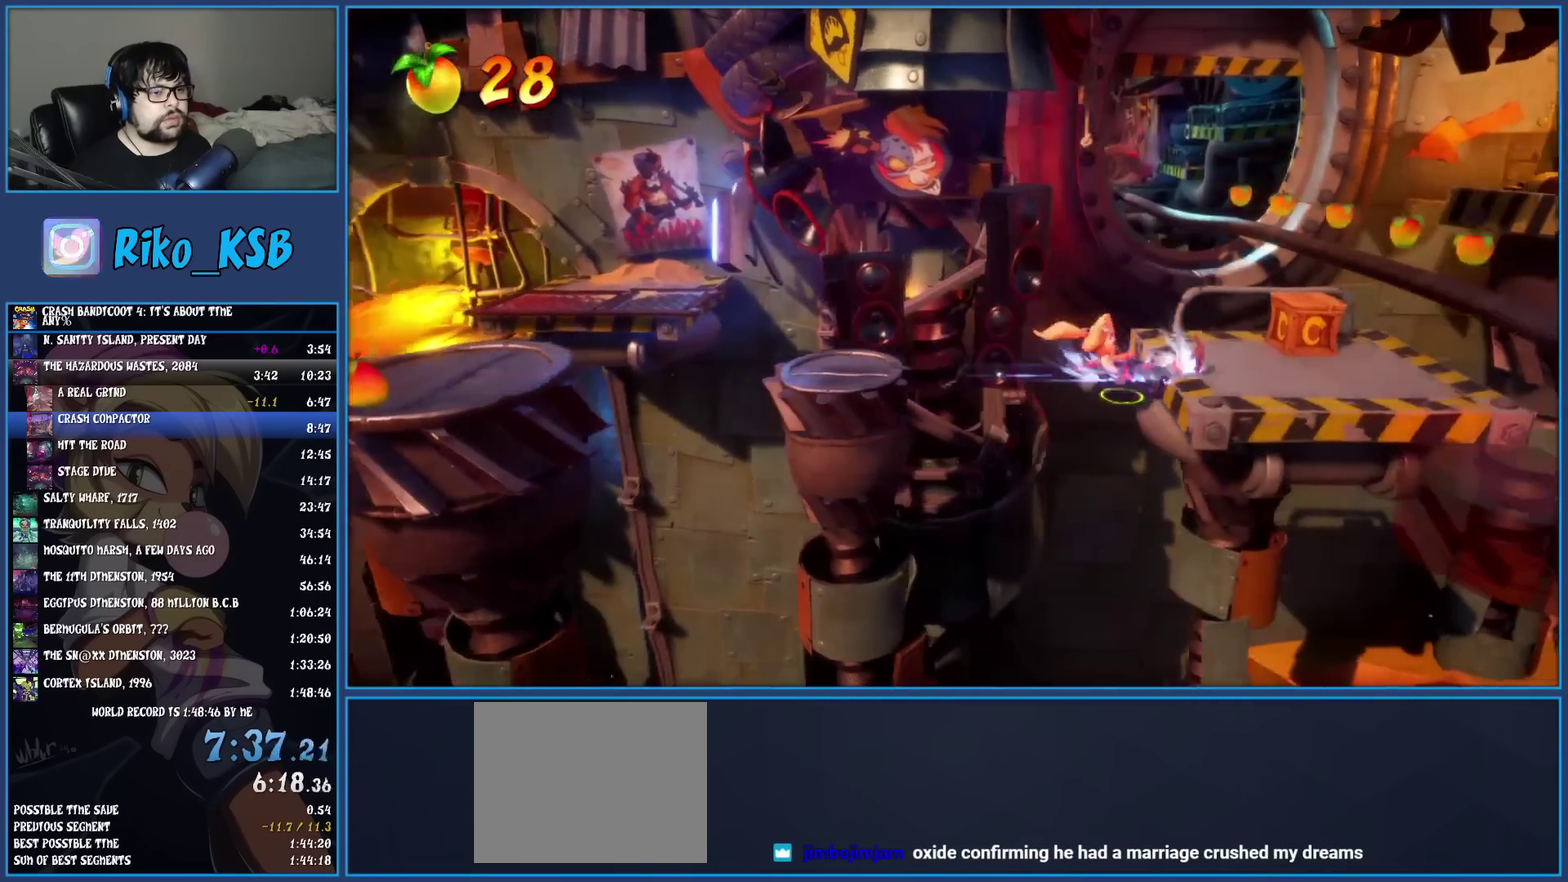
{"buttons": ["SQUARE"], "left_stick": "right", "events": [[100, "SQUARE", "up"], [117, "left_stick", "up-right"], [233, "R1", "down"], [317, "left_stick", "right"], [350, "R1", "up"], [417, "SQUARE", "down"]]}